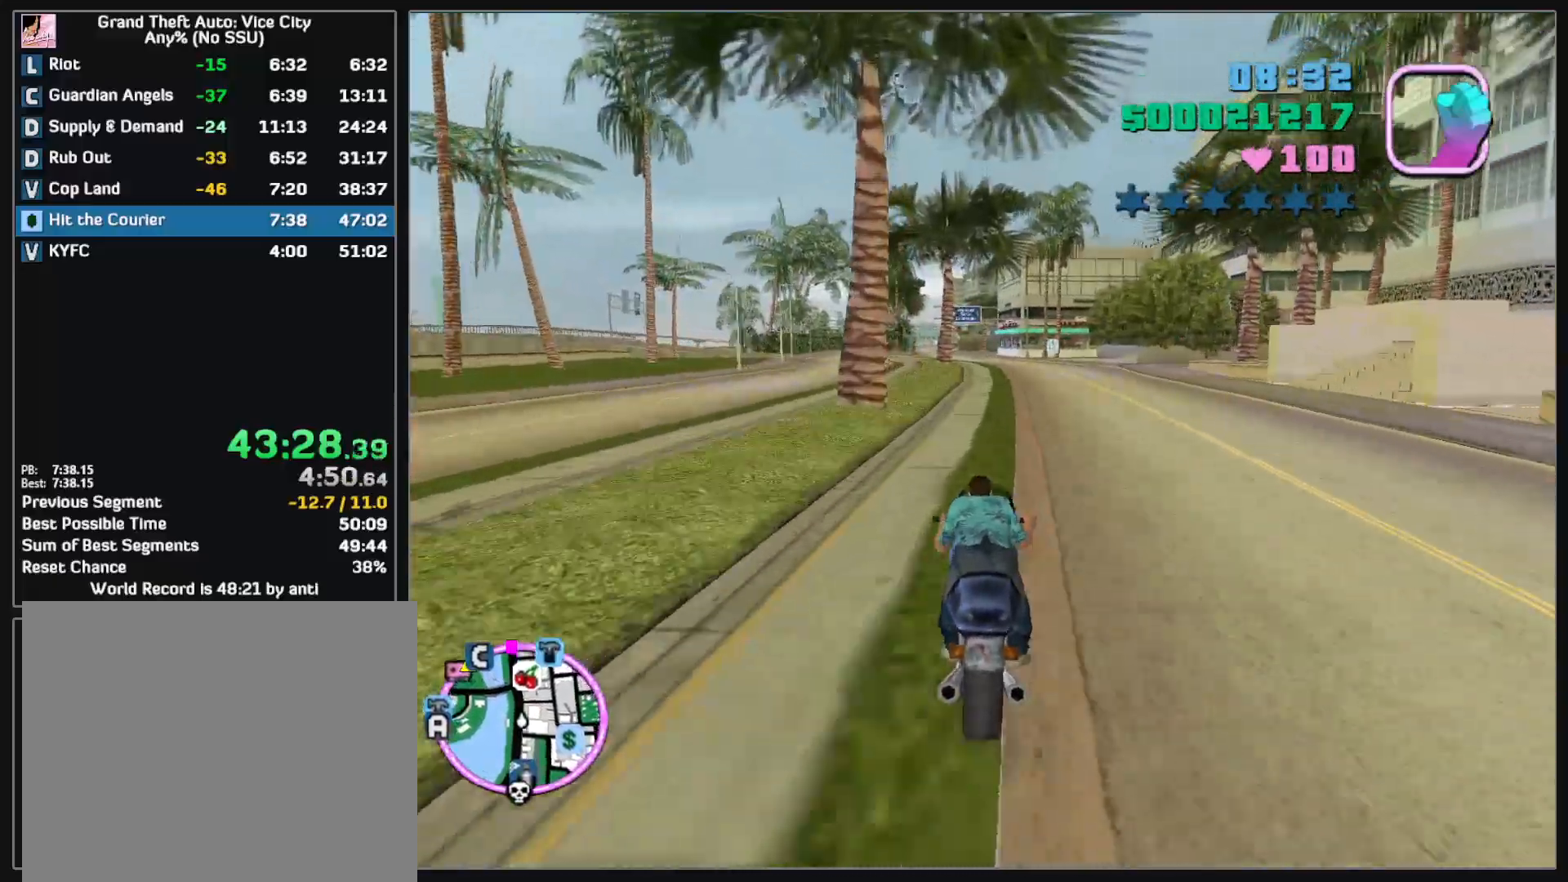
Gameplay with keyboard and mouse; each line is a JSON object with the keys and mouse buttons held at the frame after it. "events" lists presses ("down") and releases ("up") of "w", "mouse_left", "mouse_wheel" and "mouse_right" between this image and that frame as [ms after this image, input, new state], when the widget could be followed in between. "mouse_left", "mouse_wheel", "mouse_right" = the "left", "wheel", "right" buttons of the "mouse" list. No other keys are recorded. "wheel" means that the mouse wheel is clicked or scrolled. Mouse movement is not recorded.
{"keys": ["w"], "mouse": ["right"], "events": [[67, "mouse_right", "up"], [150, "mouse_right", "down"], [233, "mouse_right", "up"], [300, "mouse_right", "down"], [400, "mouse_right", "up"], [467, "mouse_right", "down"]]}
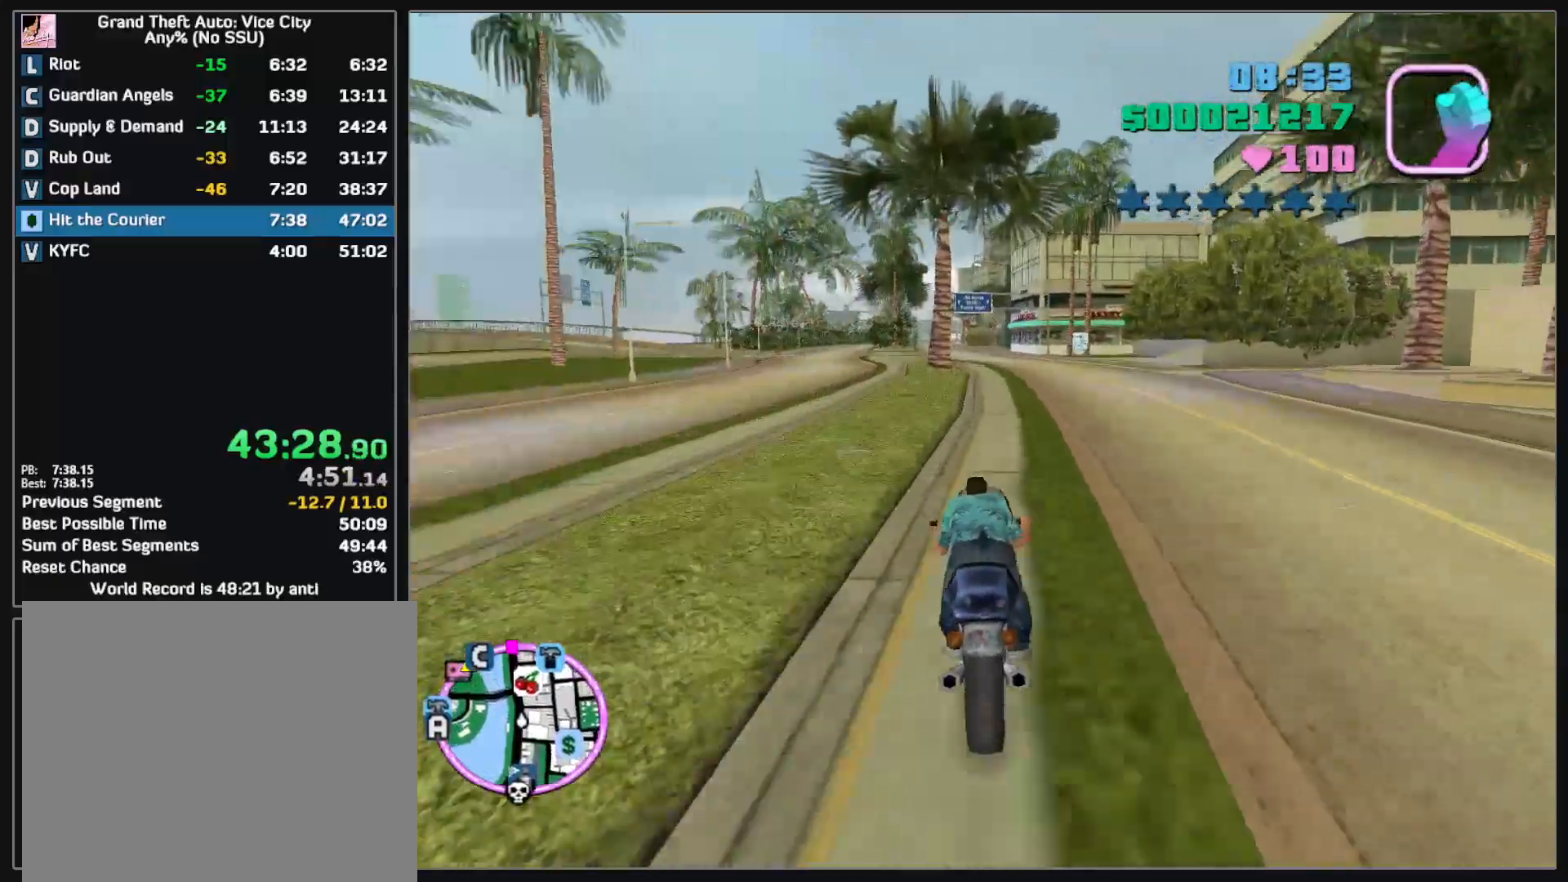
{"keys": ["w"], "mouse": ["right"], "events": [[67, "mouse_right", "up"], [133, "mouse_right", "down"], [233, "mouse_right", "up"], [300, "mouse_right", "down"], [400, "mouse_right", "up"], [467, "mouse_right", "down"]]}
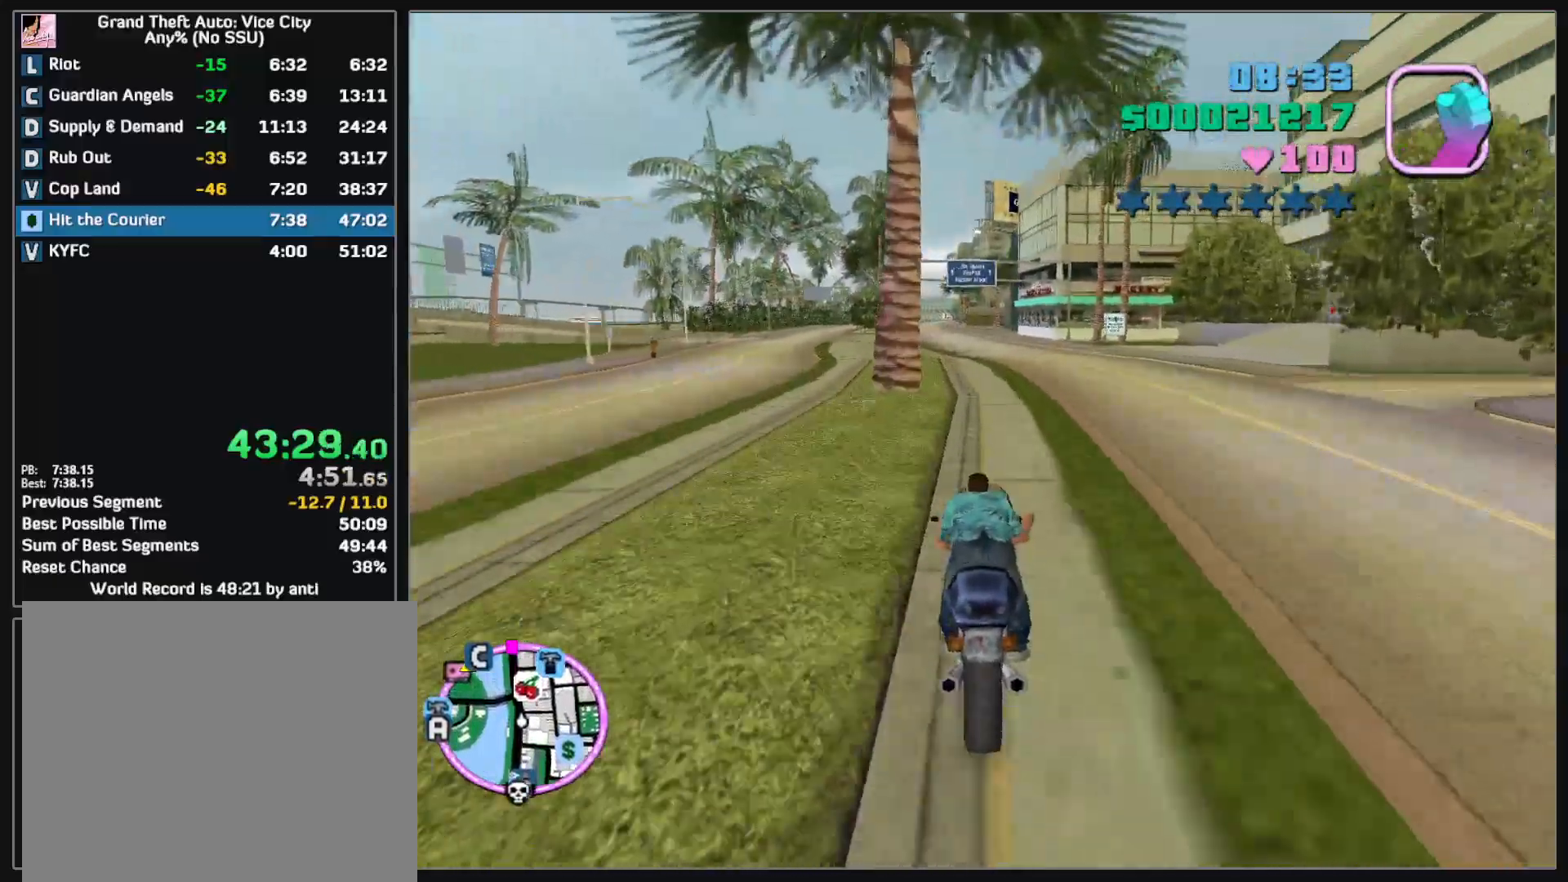
{"keys": ["w"], "mouse": ["right"], "events": [[67, "mouse_right", "up"], [133, "mouse_right", "down"], [233, "mouse_right", "up"], [300, "mouse_right", "down"], [400, "mouse_right", "up"], [467, "mouse_right", "down"]]}
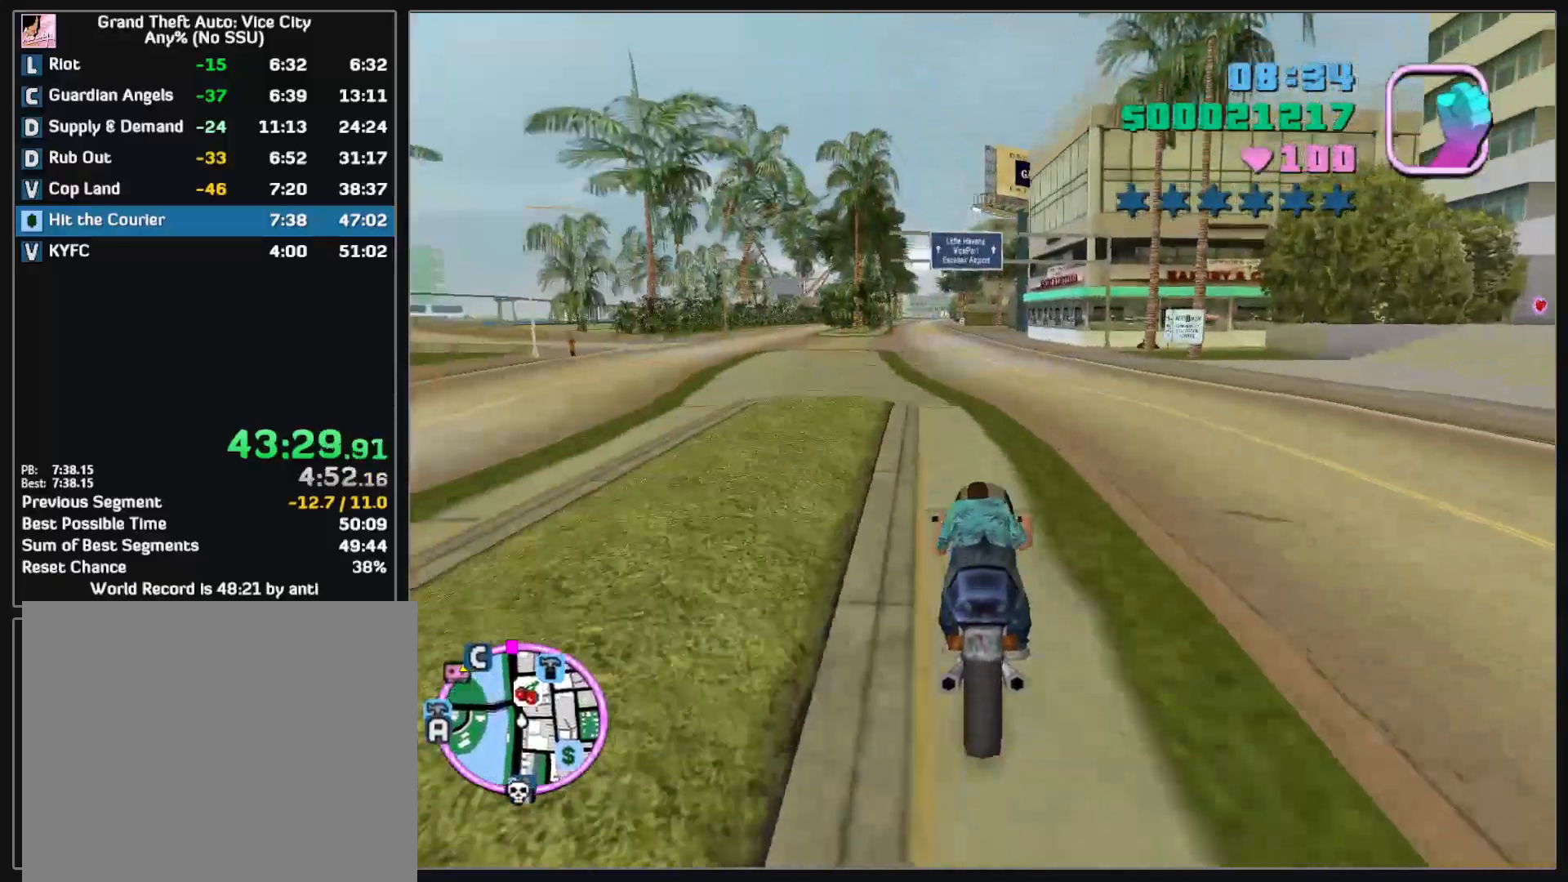
{"keys": ["w"], "mouse": ["right"], "events": [[67, "mouse_right", "up"], [133, "mouse_right", "down"], [233, "mouse_right", "up"], [300, "mouse_right", "down"], [417, "mouse_right", "up"], [483, "mouse_right", "down"]]}
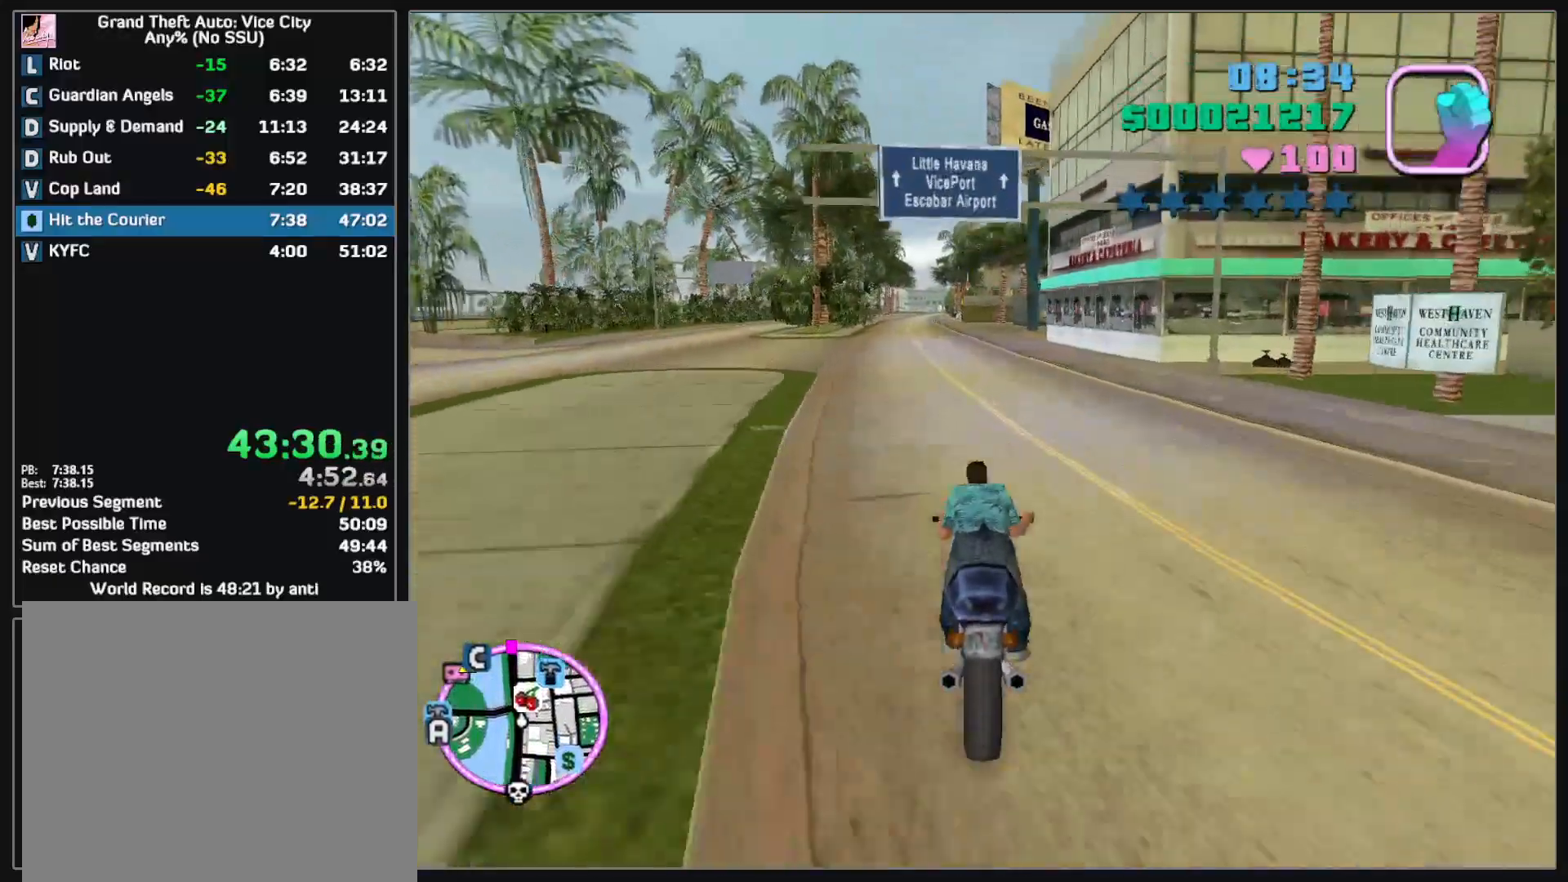
{"keys": ["w"], "mouse": [], "events": [[83, "mouse_right", "up"], [150, "mouse_right", "down"], [250, "mouse_right", "up"], [333, "mouse_right", "down"], [433, "mouse_right", "up"]]}
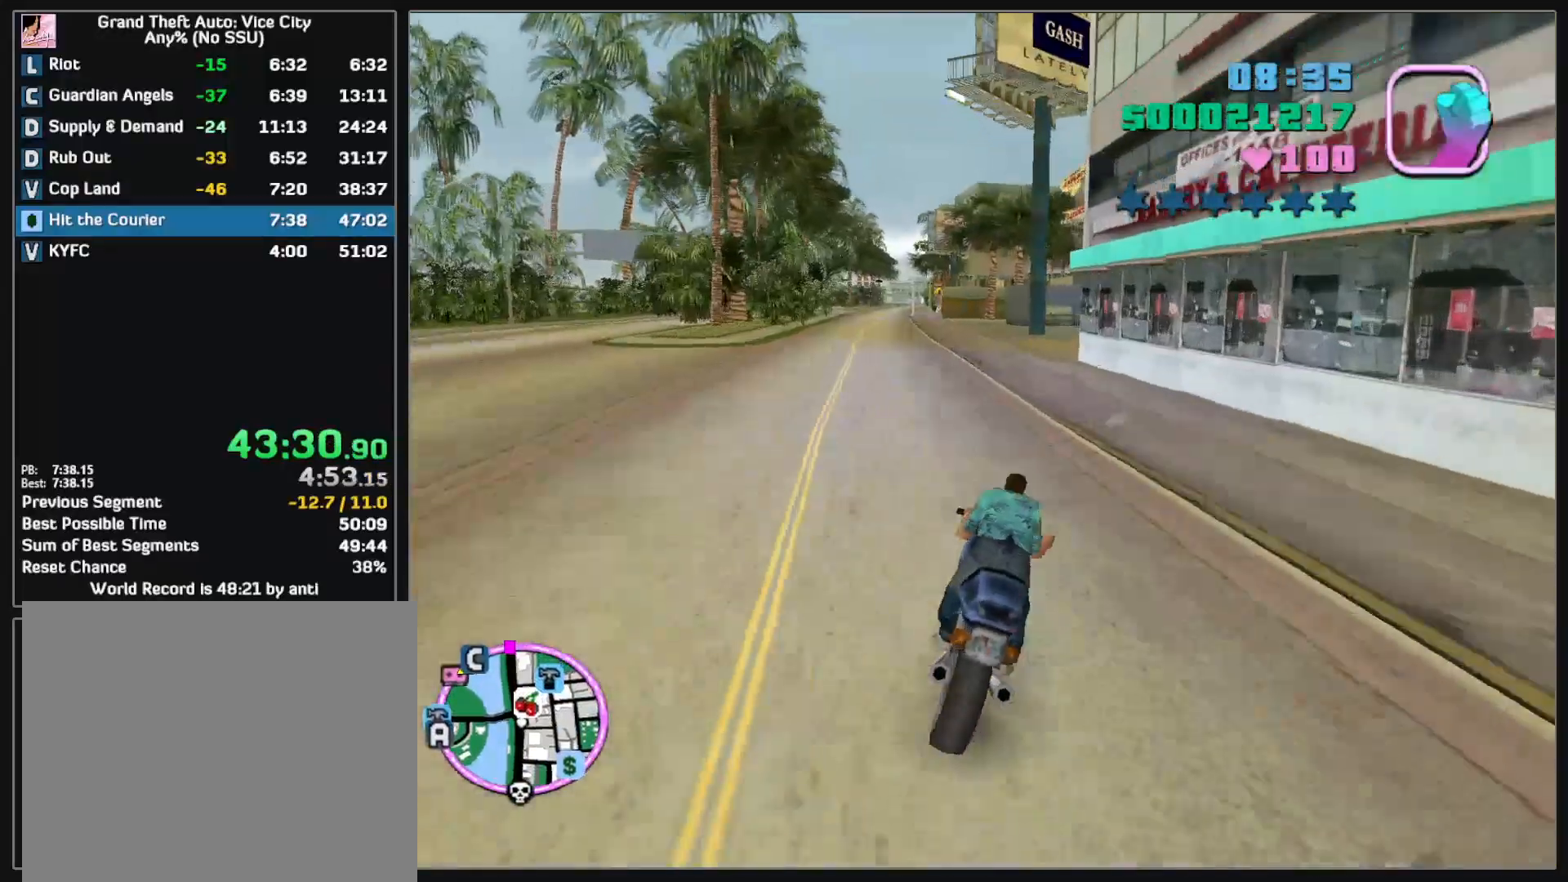
{"keys": ["w"], "mouse": [], "events": [[17, "mouse_right", "down"], [117, "mouse_right", "up"], [183, "mouse_right", "down"], [300, "mouse_right", "up"], [367, "mouse_right", "down"], [467, "mouse_right", "up"]]}
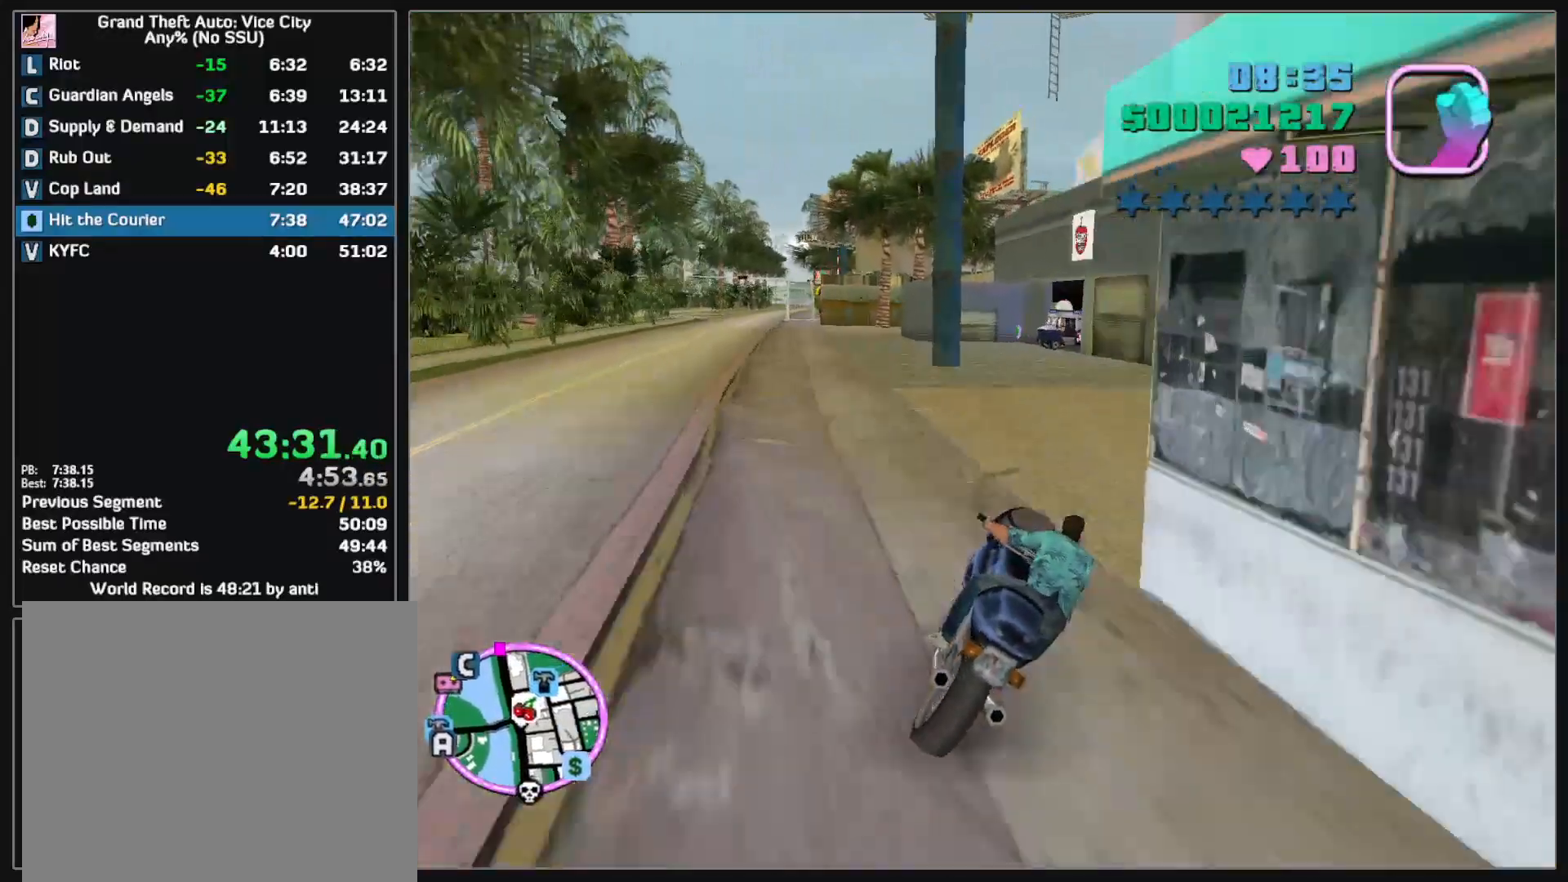
{"keys": [], "mouse": [], "events": [[33, "mouse_right", "down"], [133, "mouse_right", "up"], [183, "mouse_right", "down"], [300, "mouse_right", "up"], [350, "w", "up"]]}
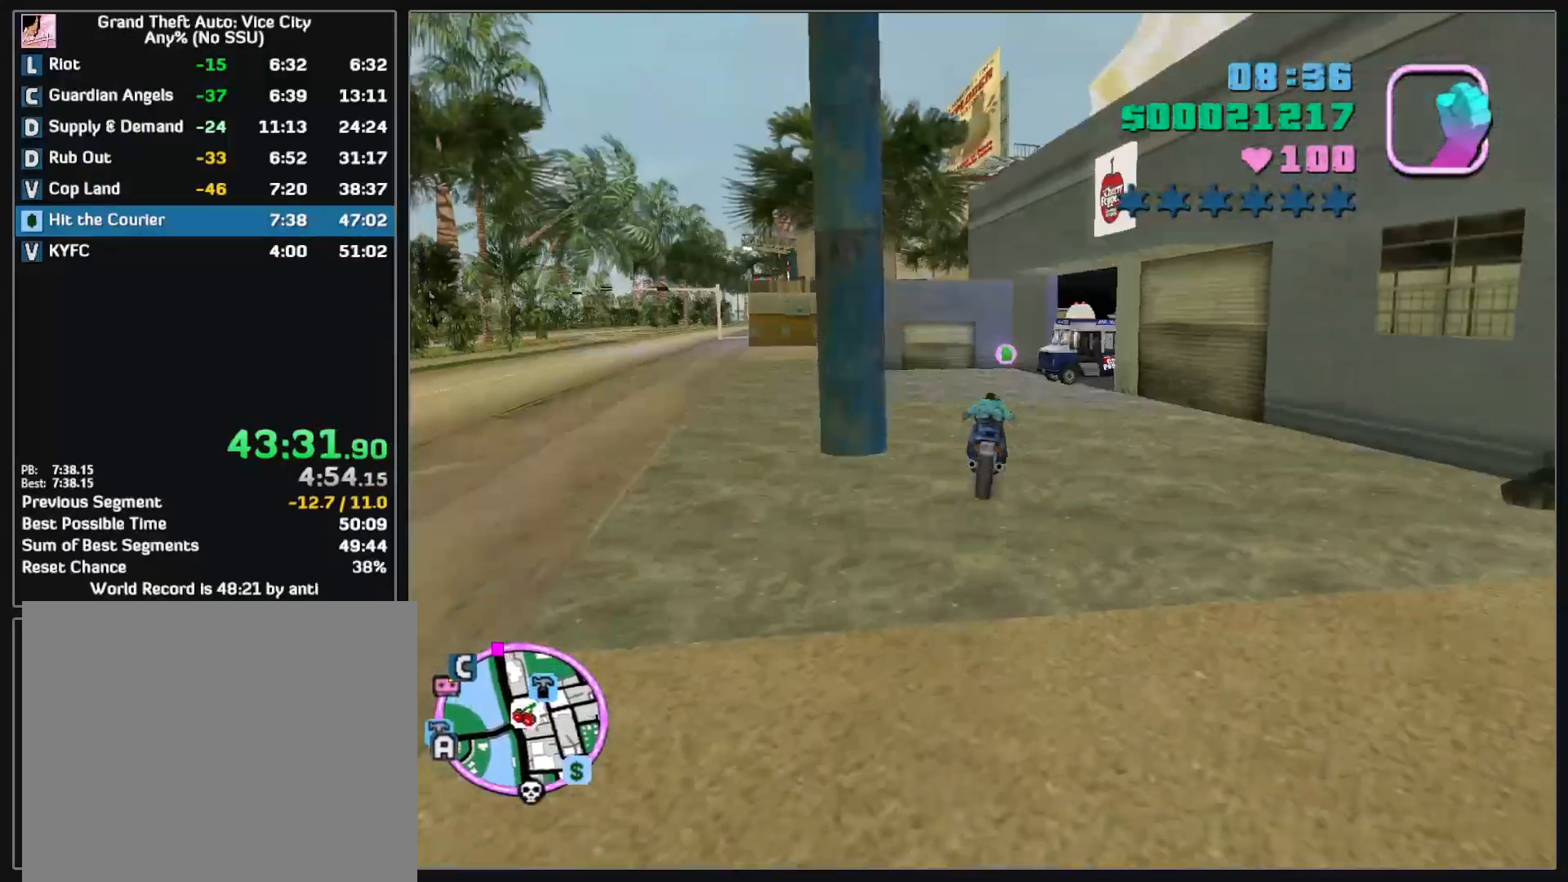
{"keys": ["w"], "mouse": [], "events": [[83, "w", "down"], [400, "mouse_left", "down"], [483, "mouse_left", "up"]]}
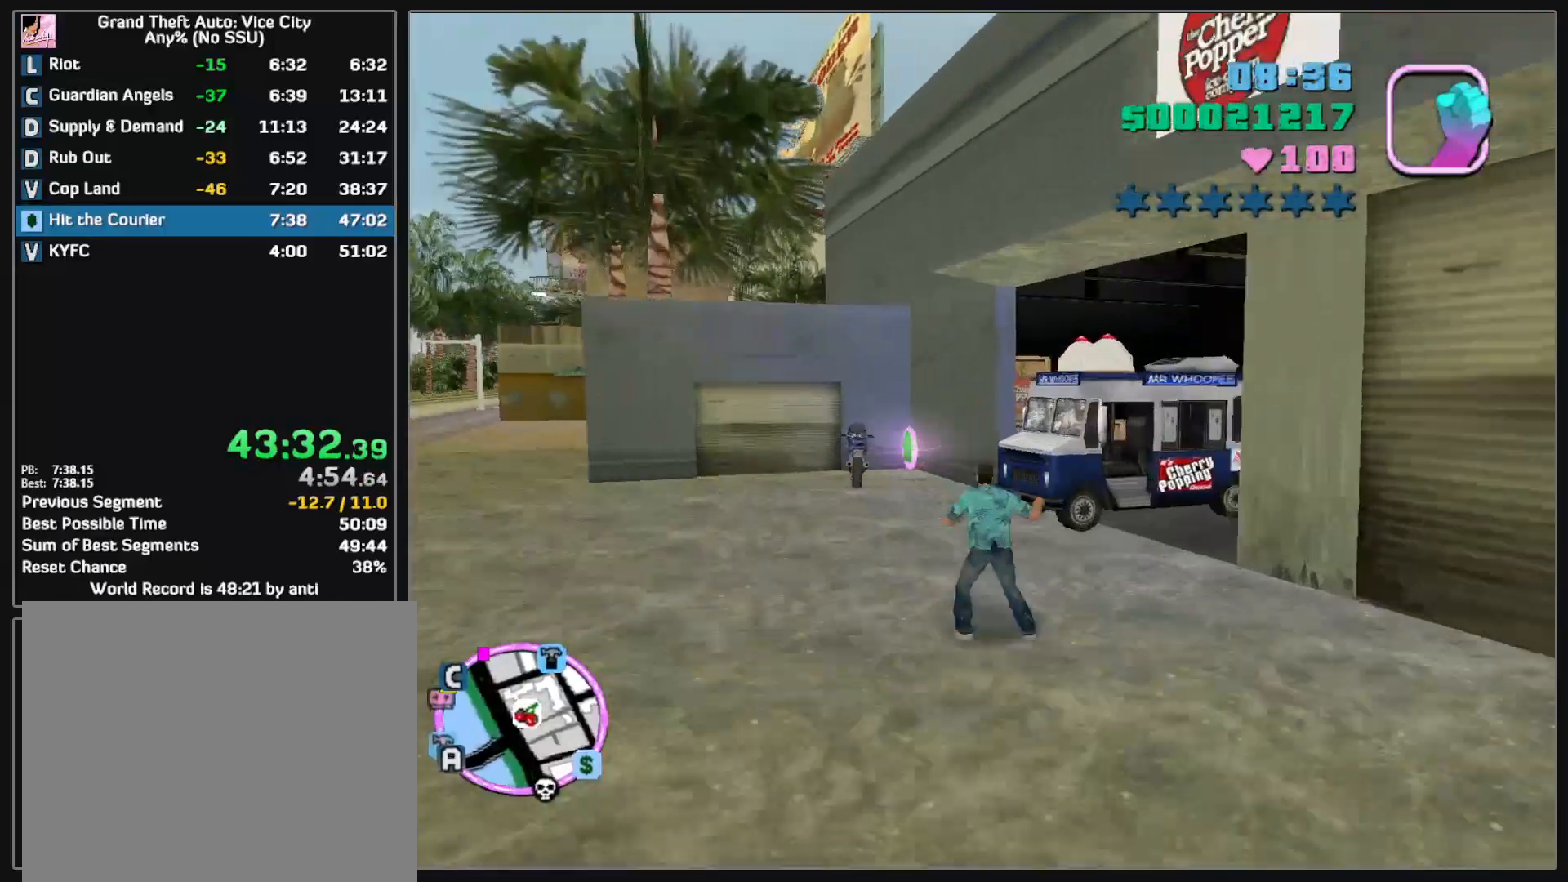
{"keys": ["w"], "mouse": [], "events": []}
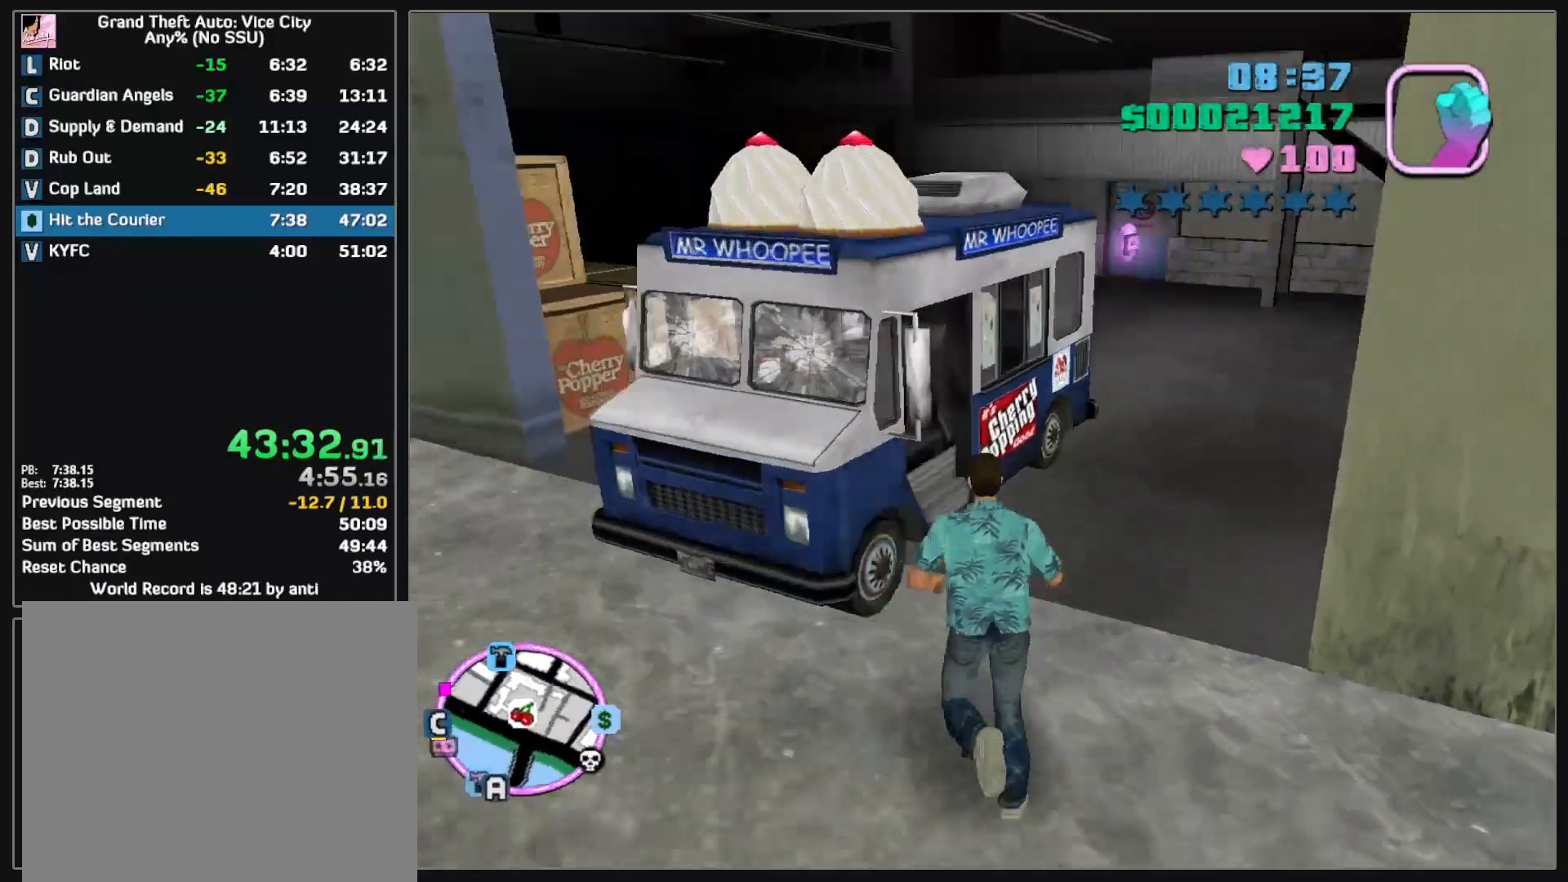
{"keys": [], "mouse": [], "events": [[33, "w", "up"]]}
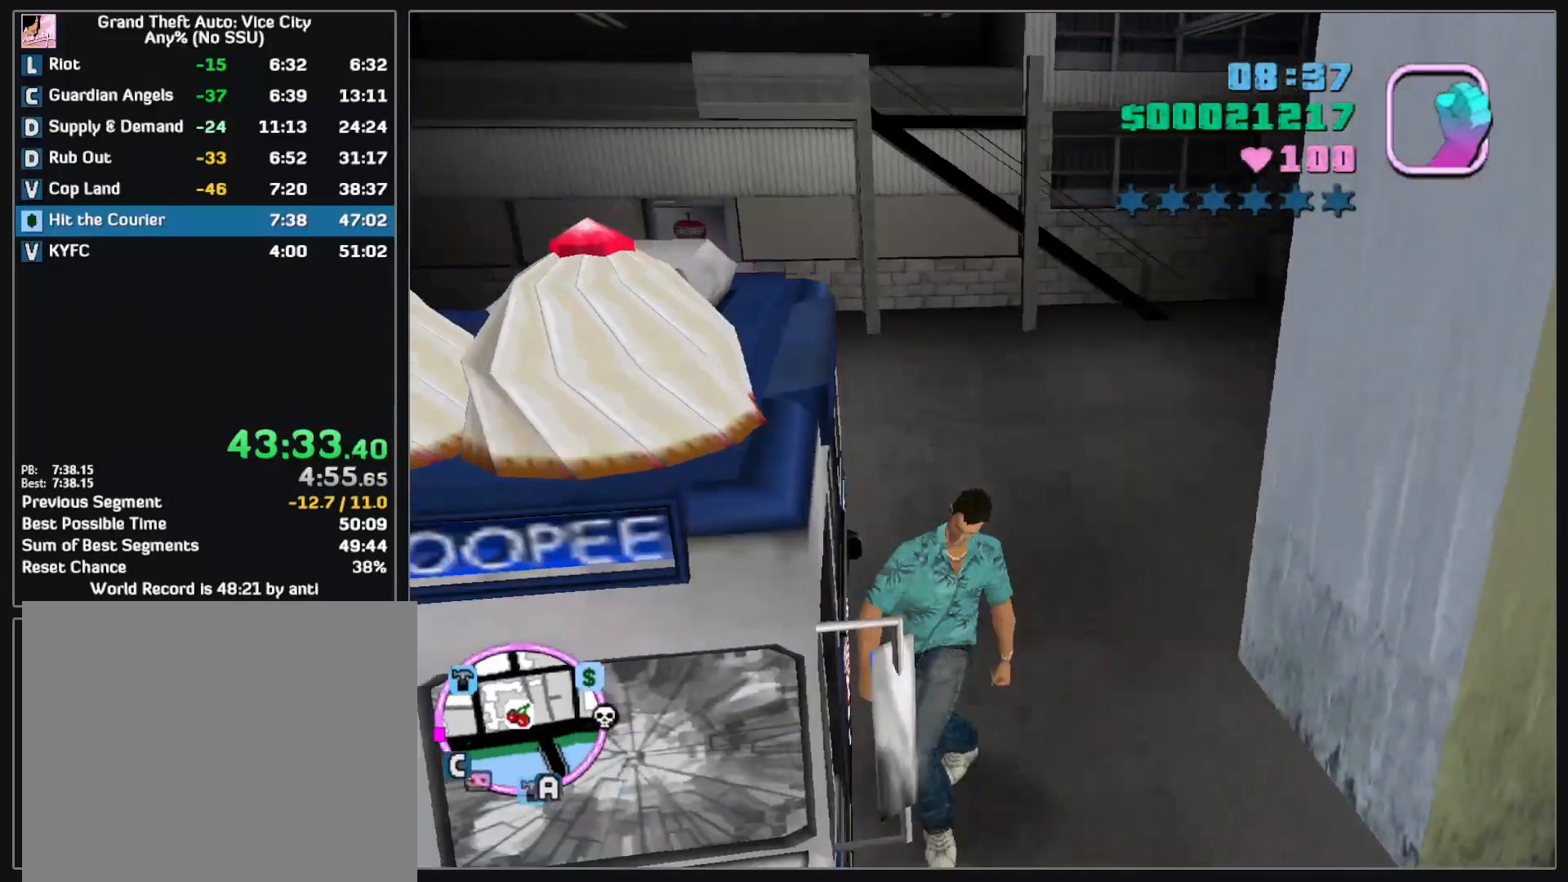
{"keys": [], "mouse": [], "events": []}
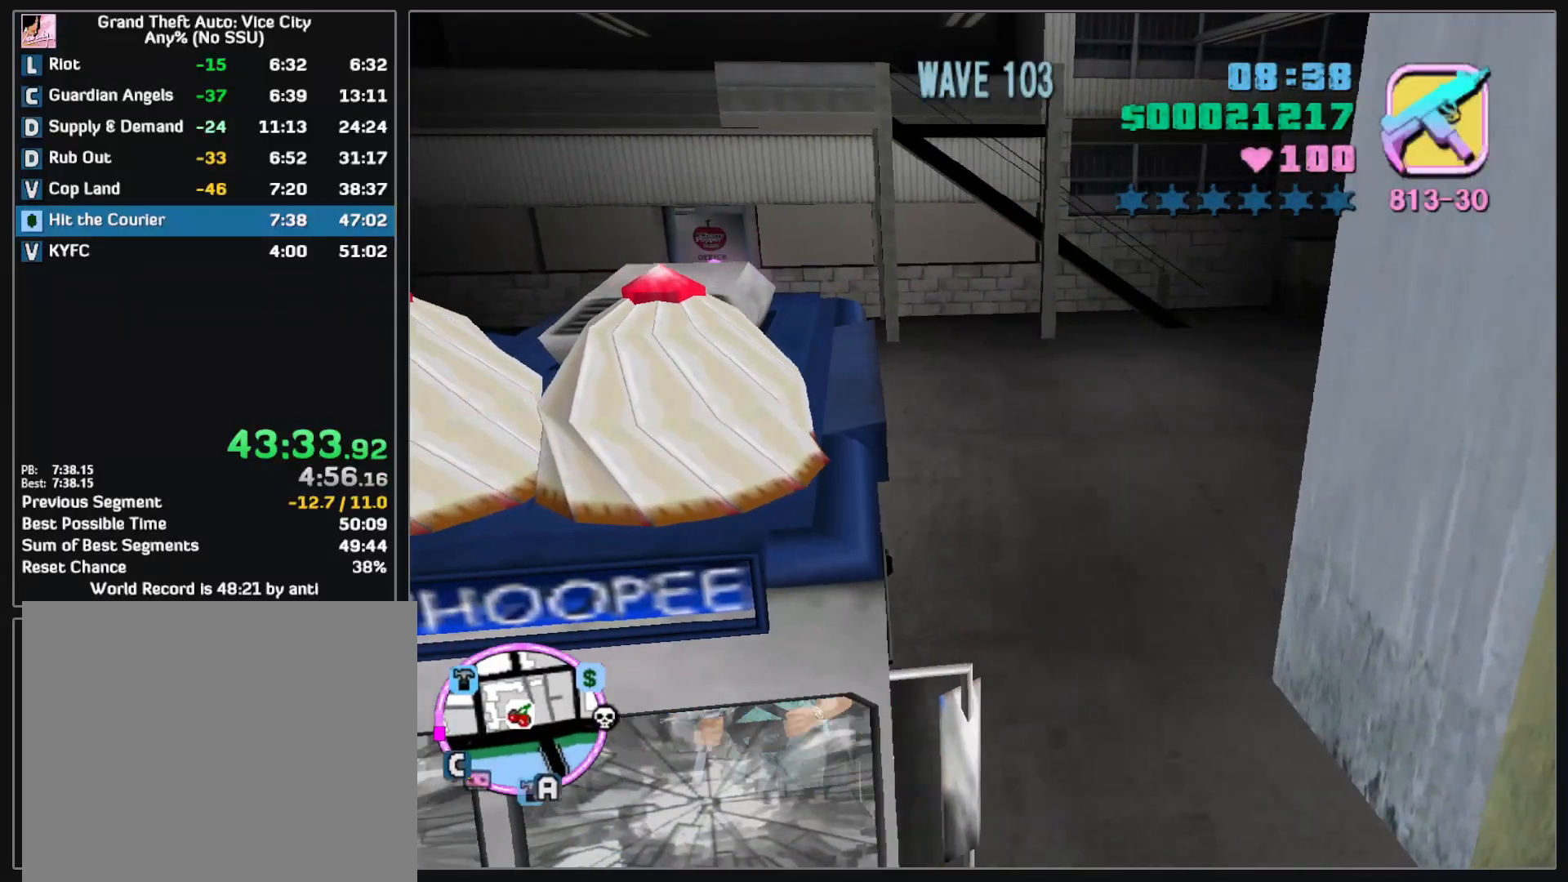
{"keys": [], "mouse": [], "events": [[17, "w", "down"], [483, "w", "up"]]}
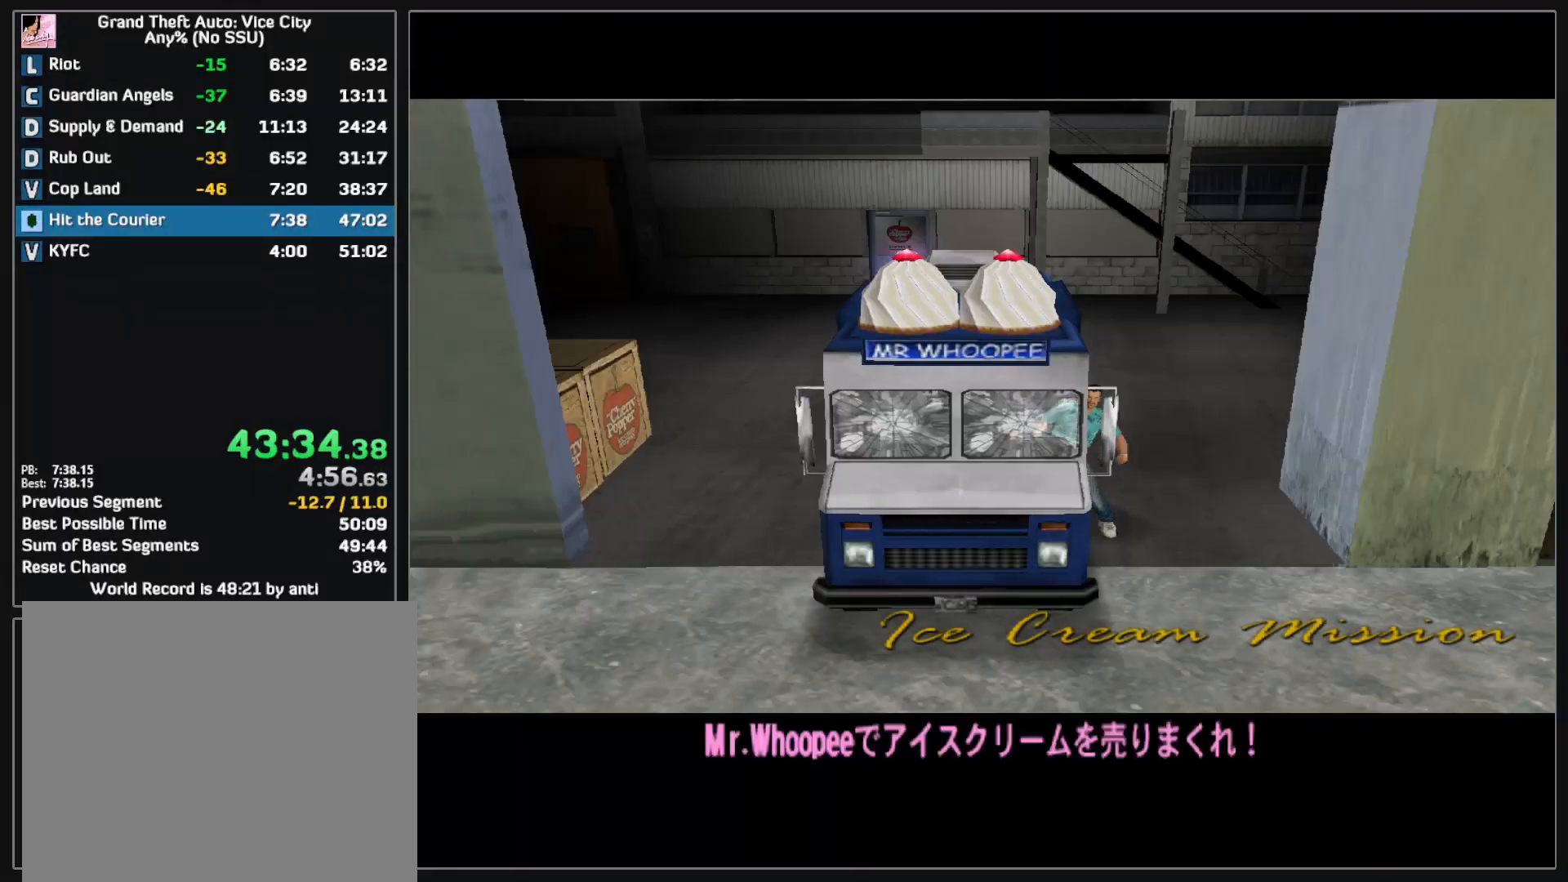
{"keys": ["w"], "mouse": [], "events": [[300, "w", "down"]]}
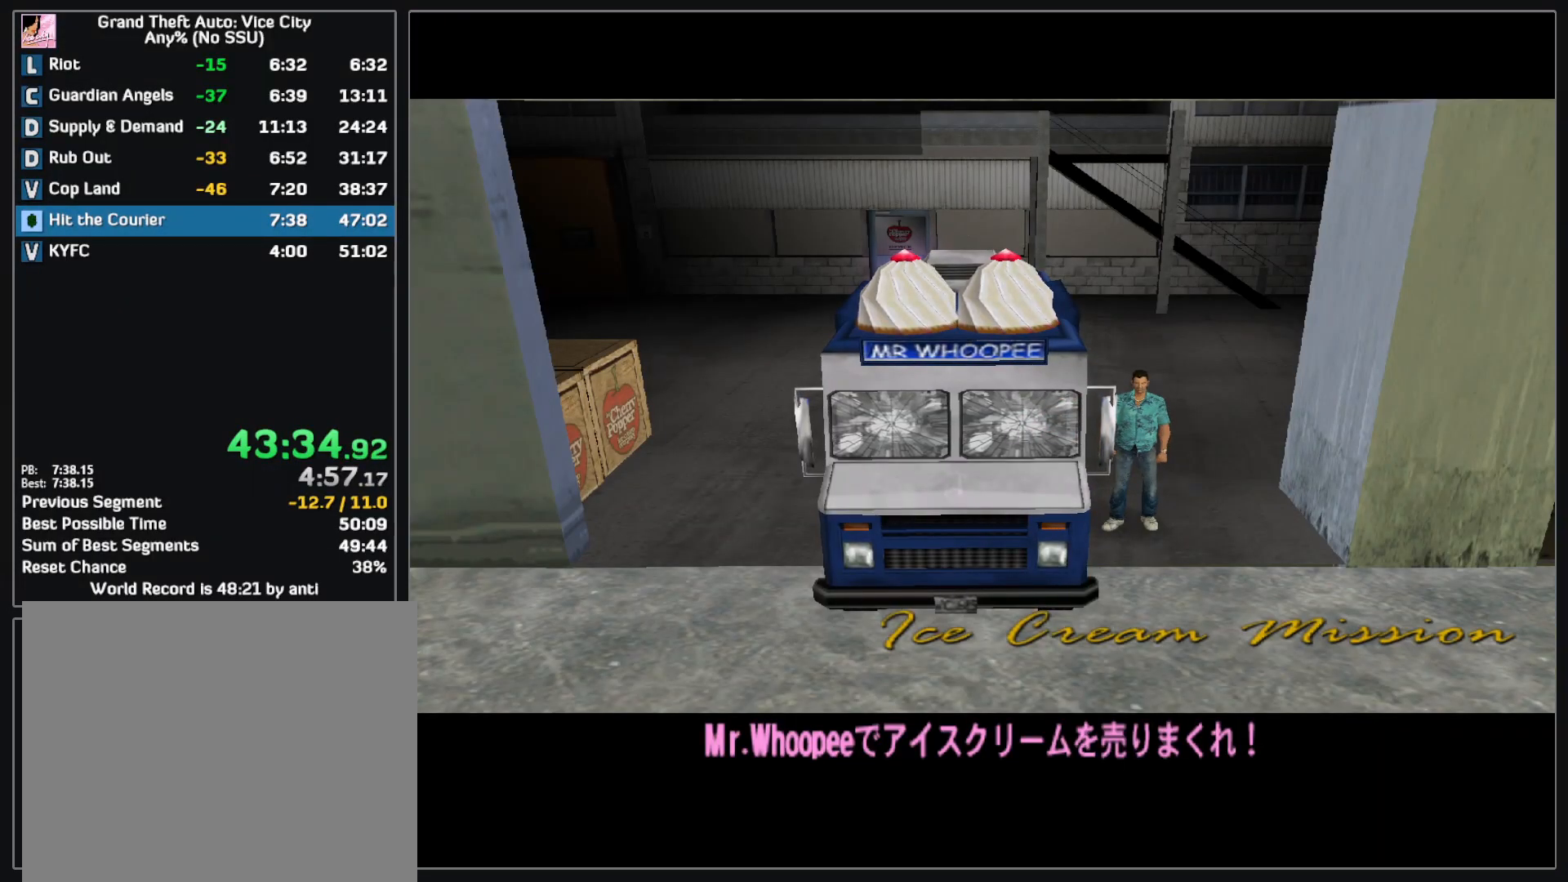
{"keys": ["w"], "mouse": [], "events": []}
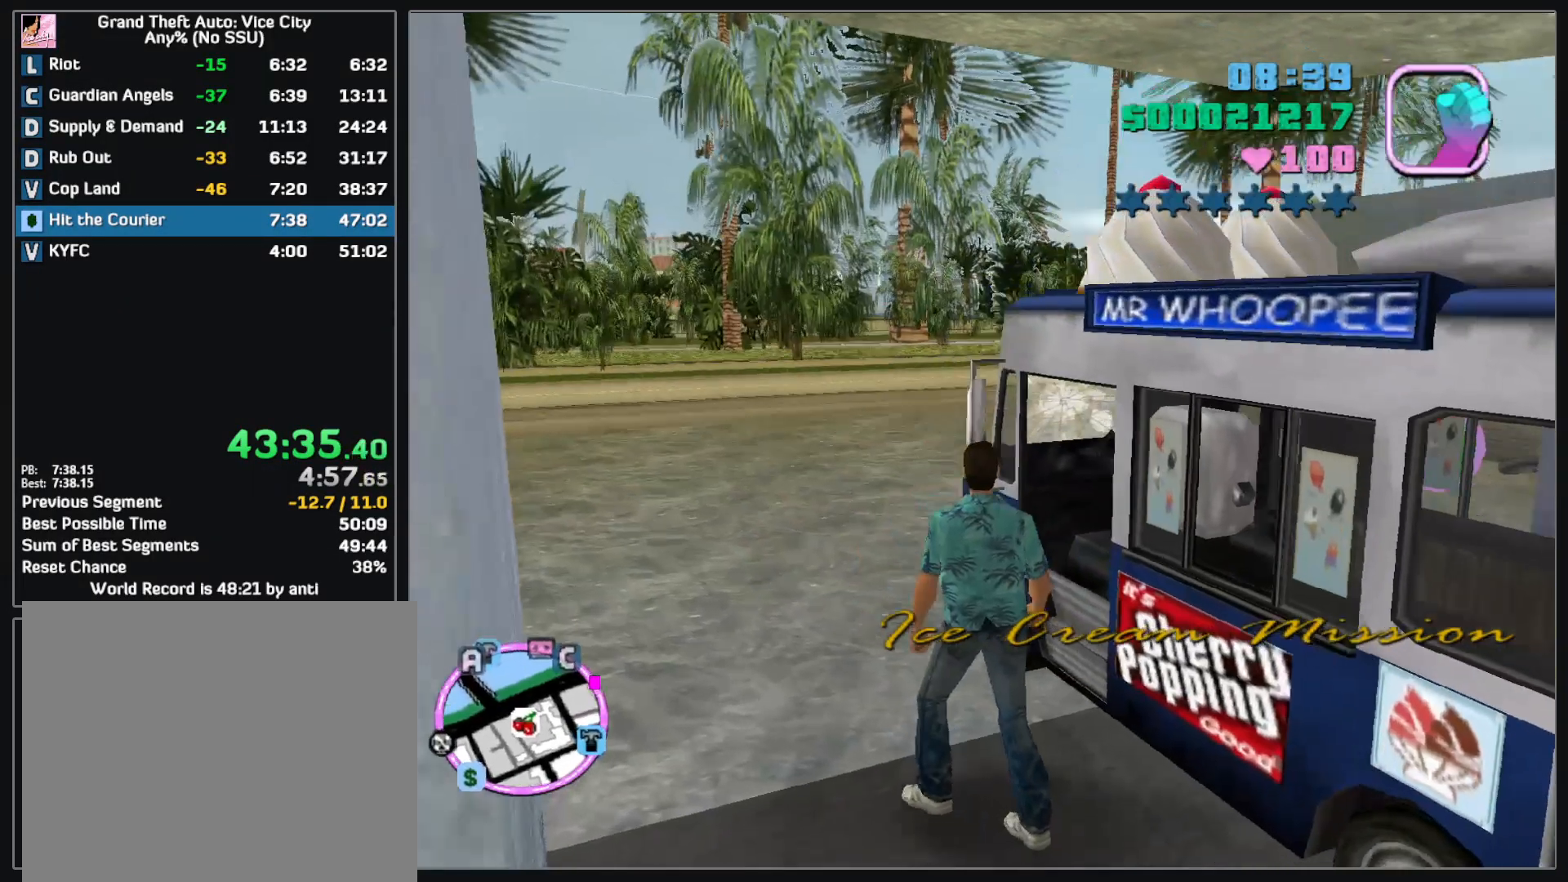
{"keys": ["w"], "mouse": [], "events": []}
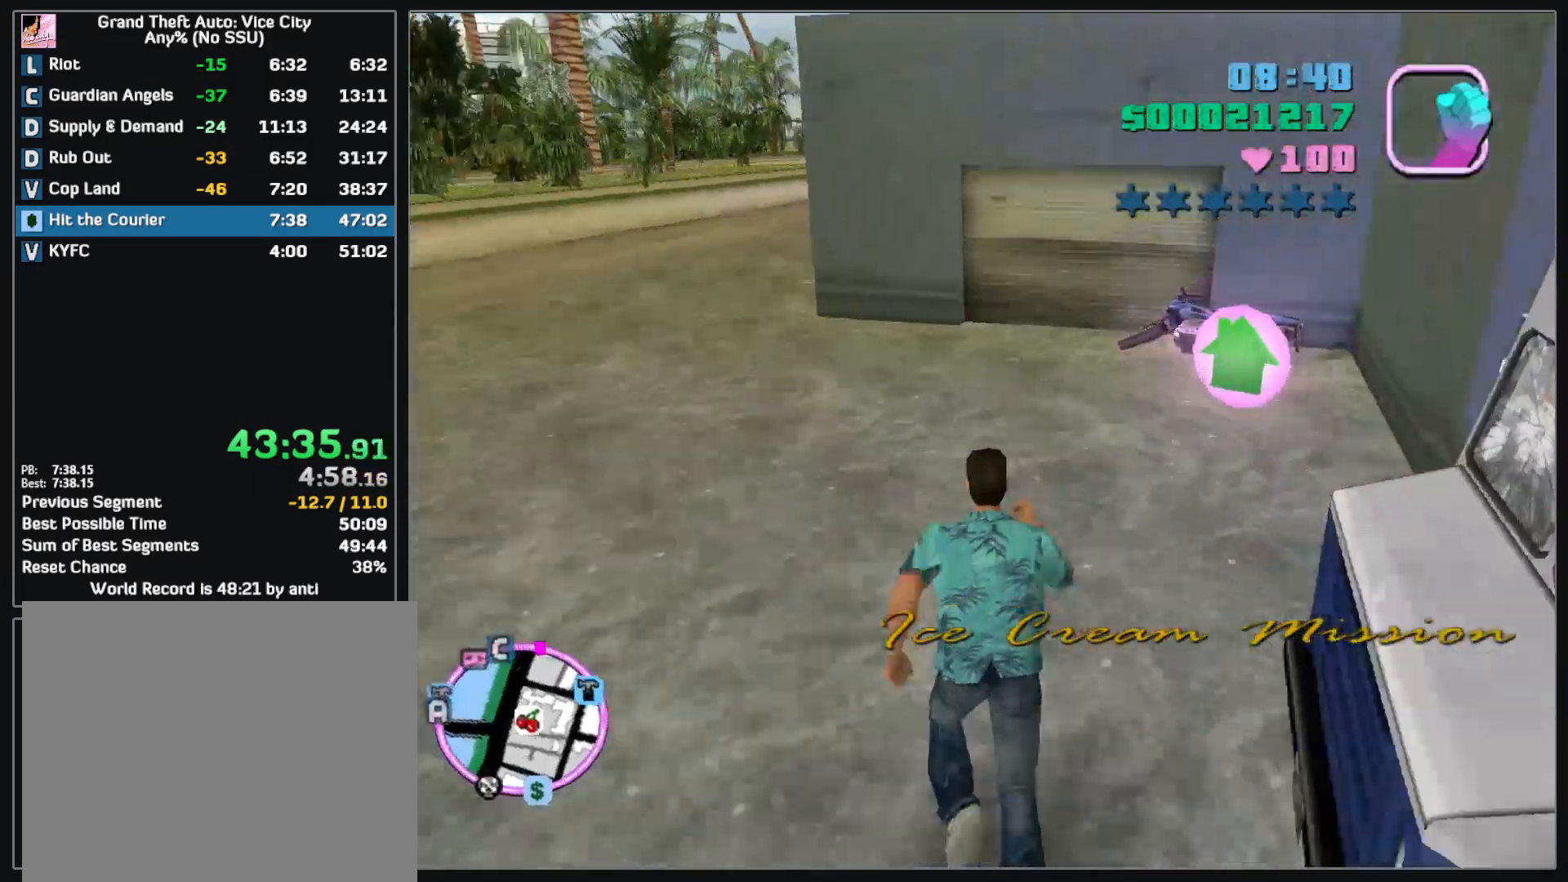
{"keys": [], "mouse": [], "events": [[367, "w", "up"]]}
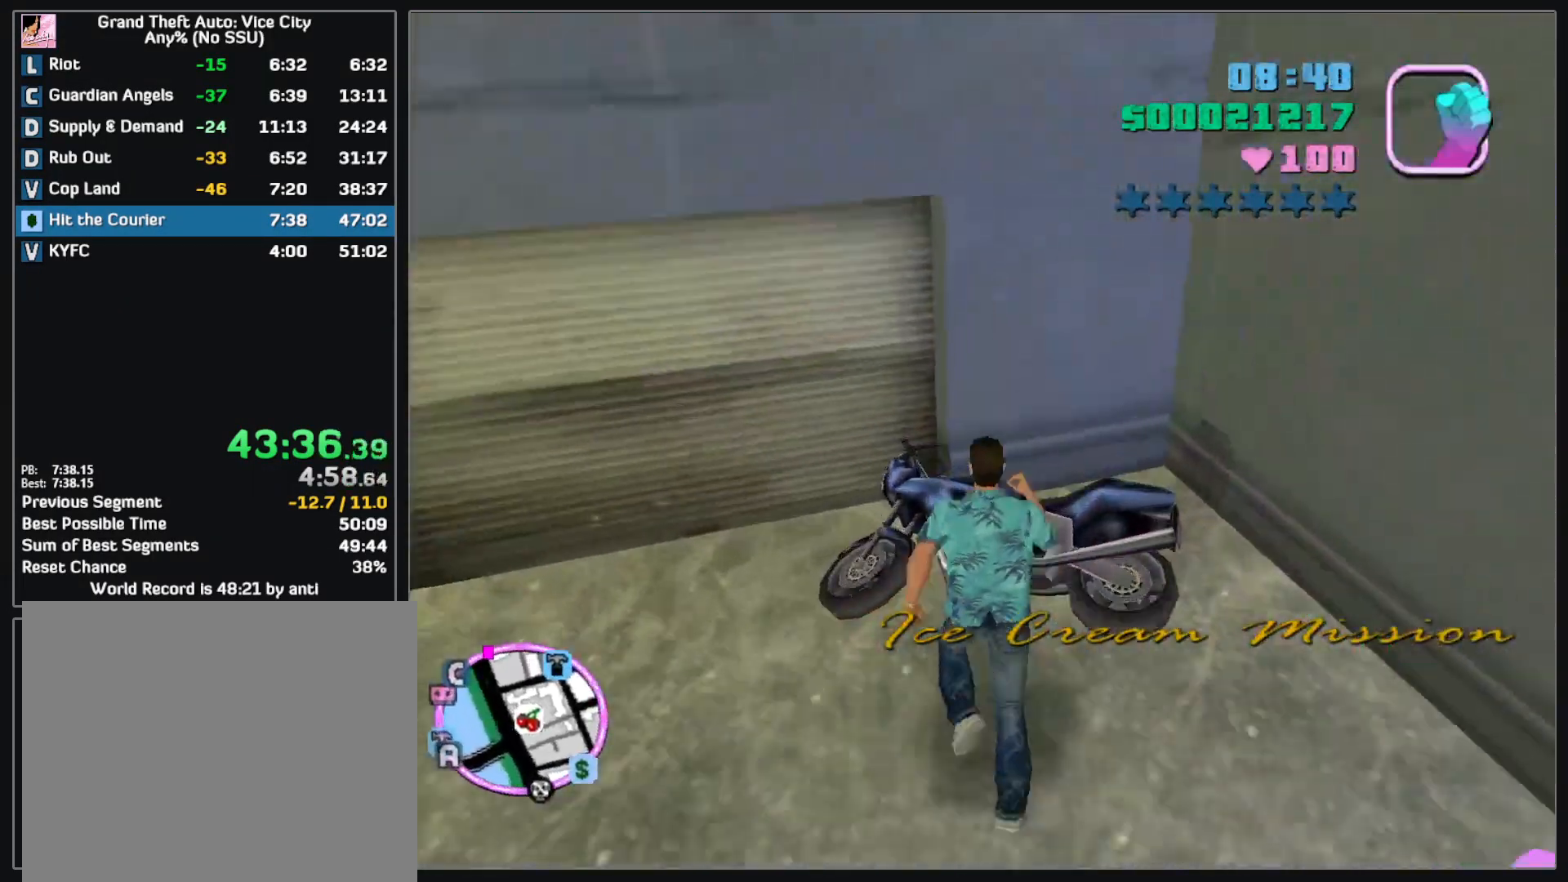
{"keys": [], "mouse": [], "events": []}
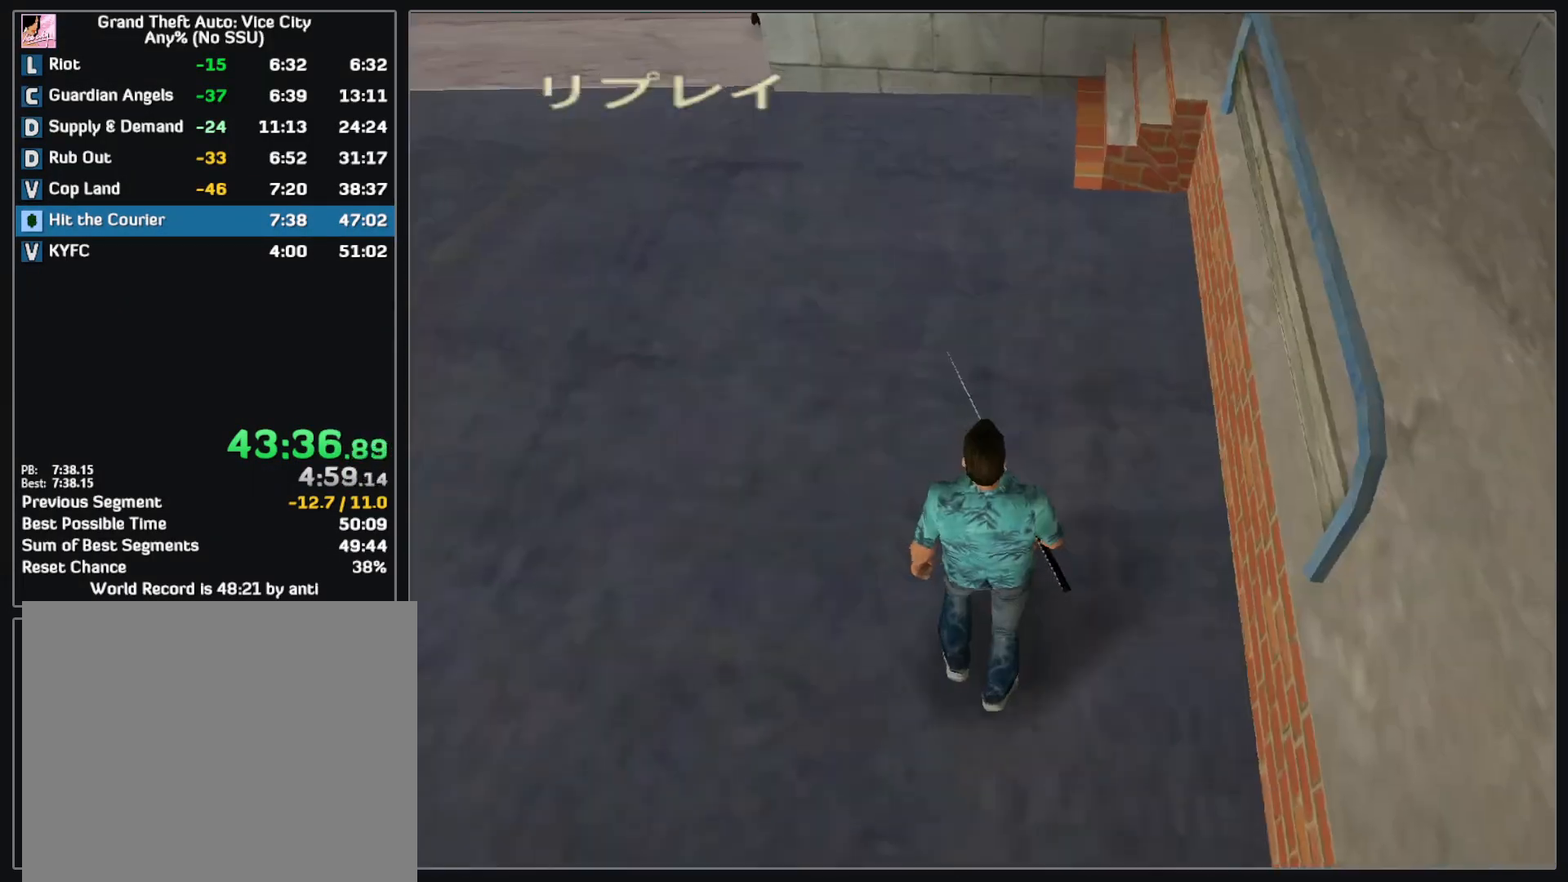
{"keys": [], "mouse": [], "events": []}
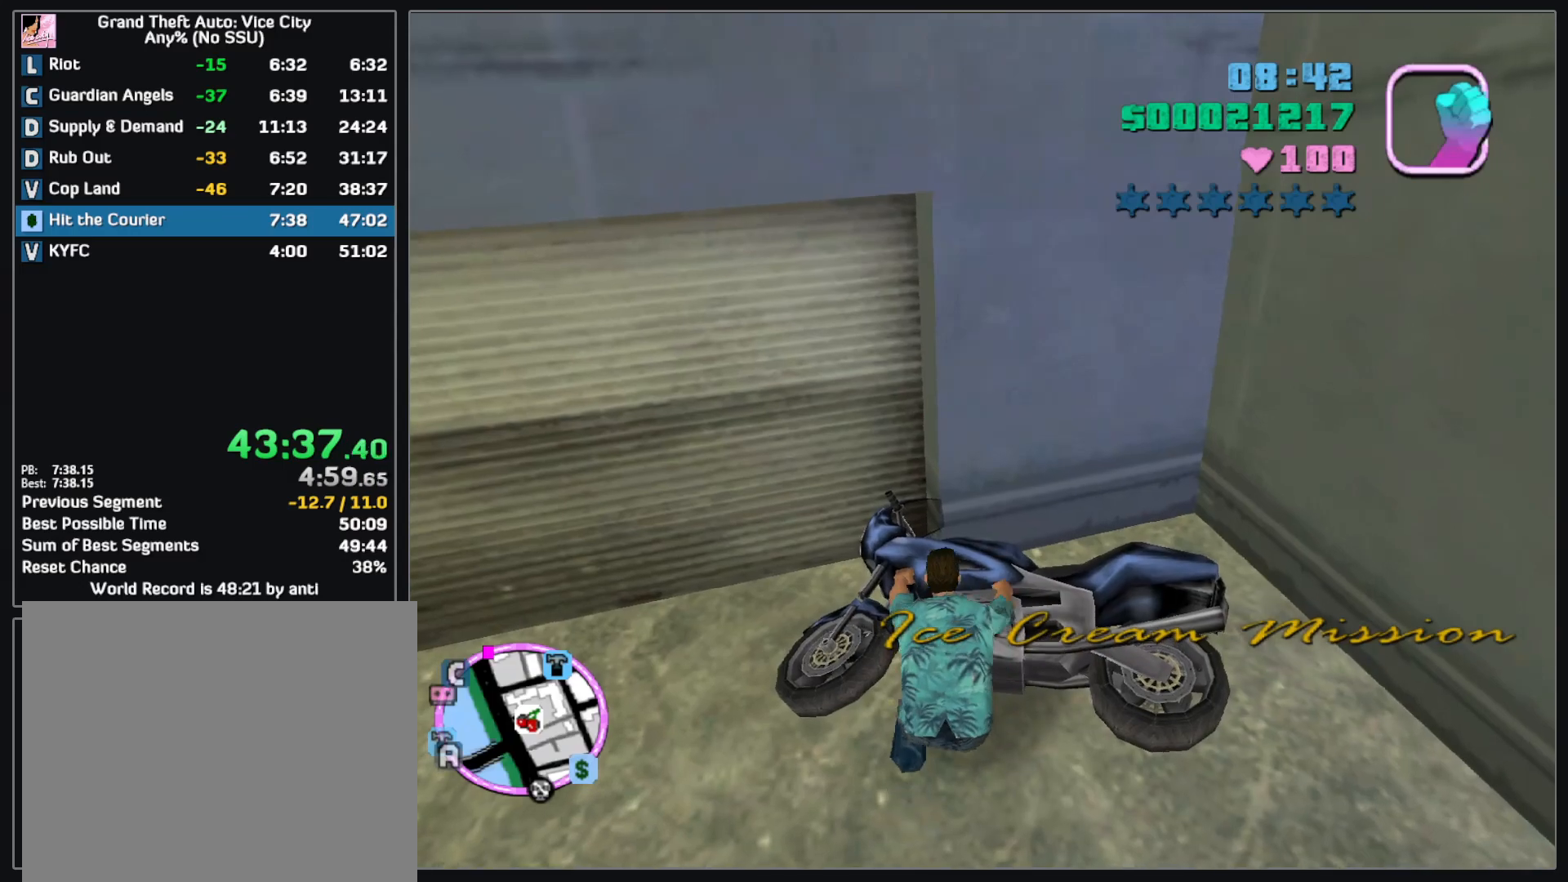
{"keys": [], "mouse": [], "events": []}
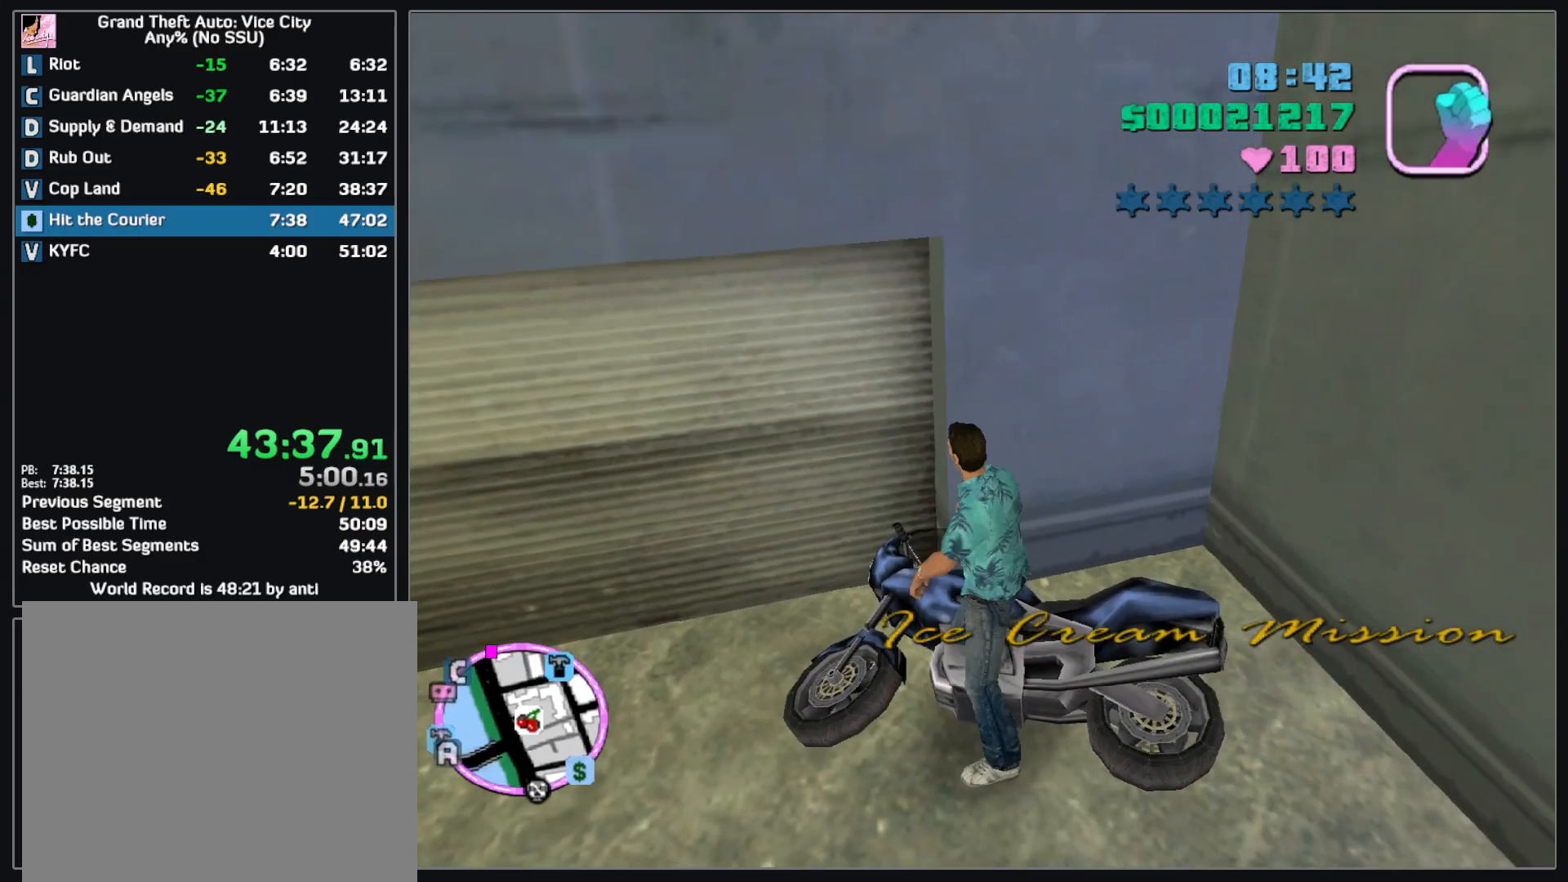
{"keys": [], "mouse": [], "events": []}
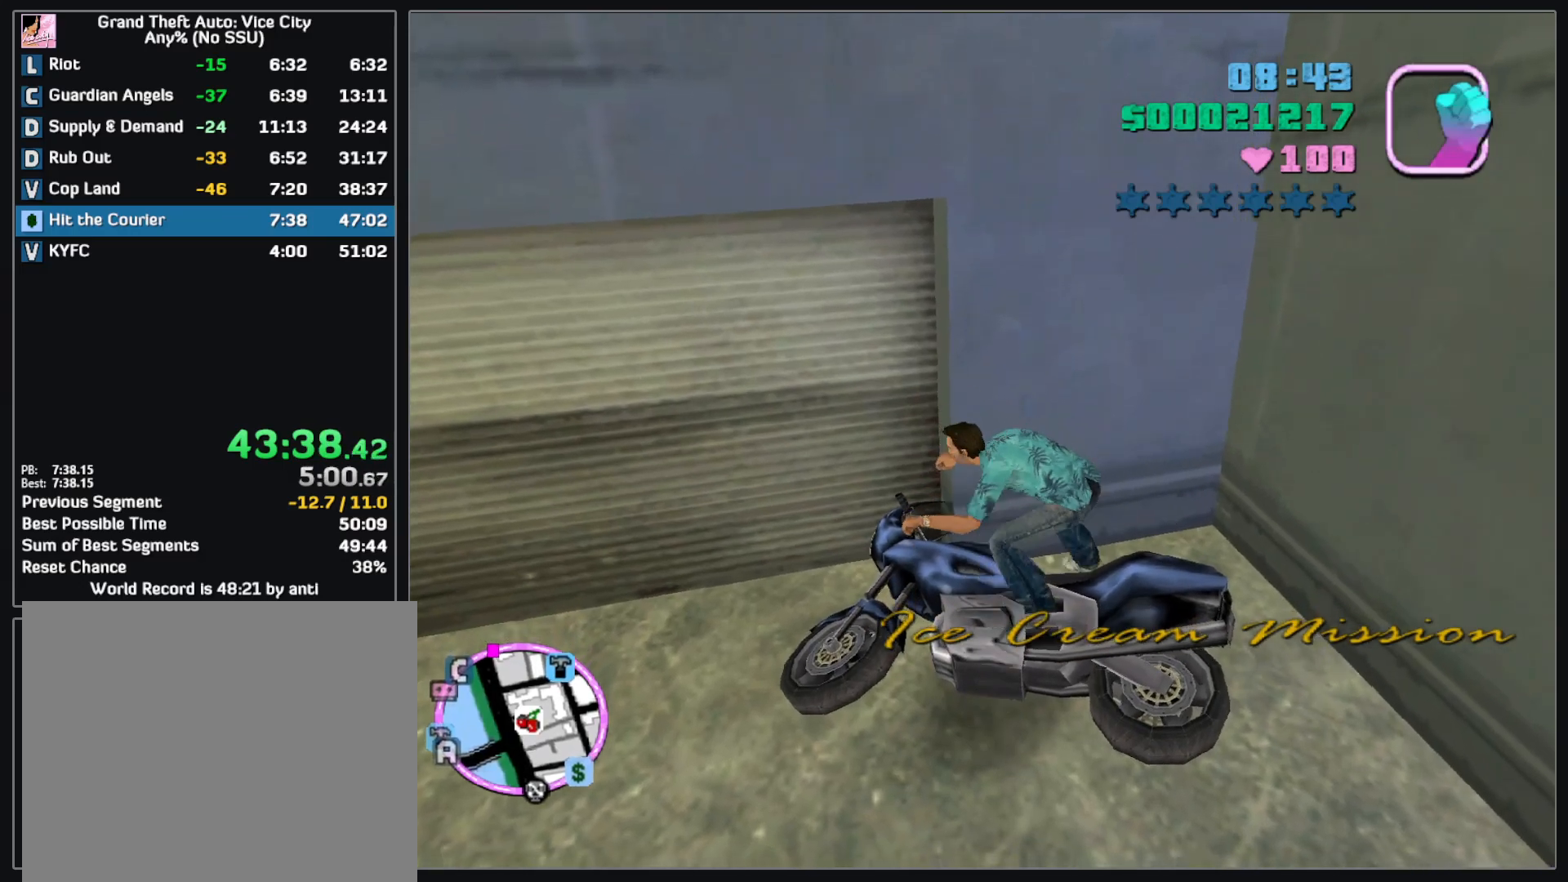
{"keys": [], "mouse": [], "events": []}
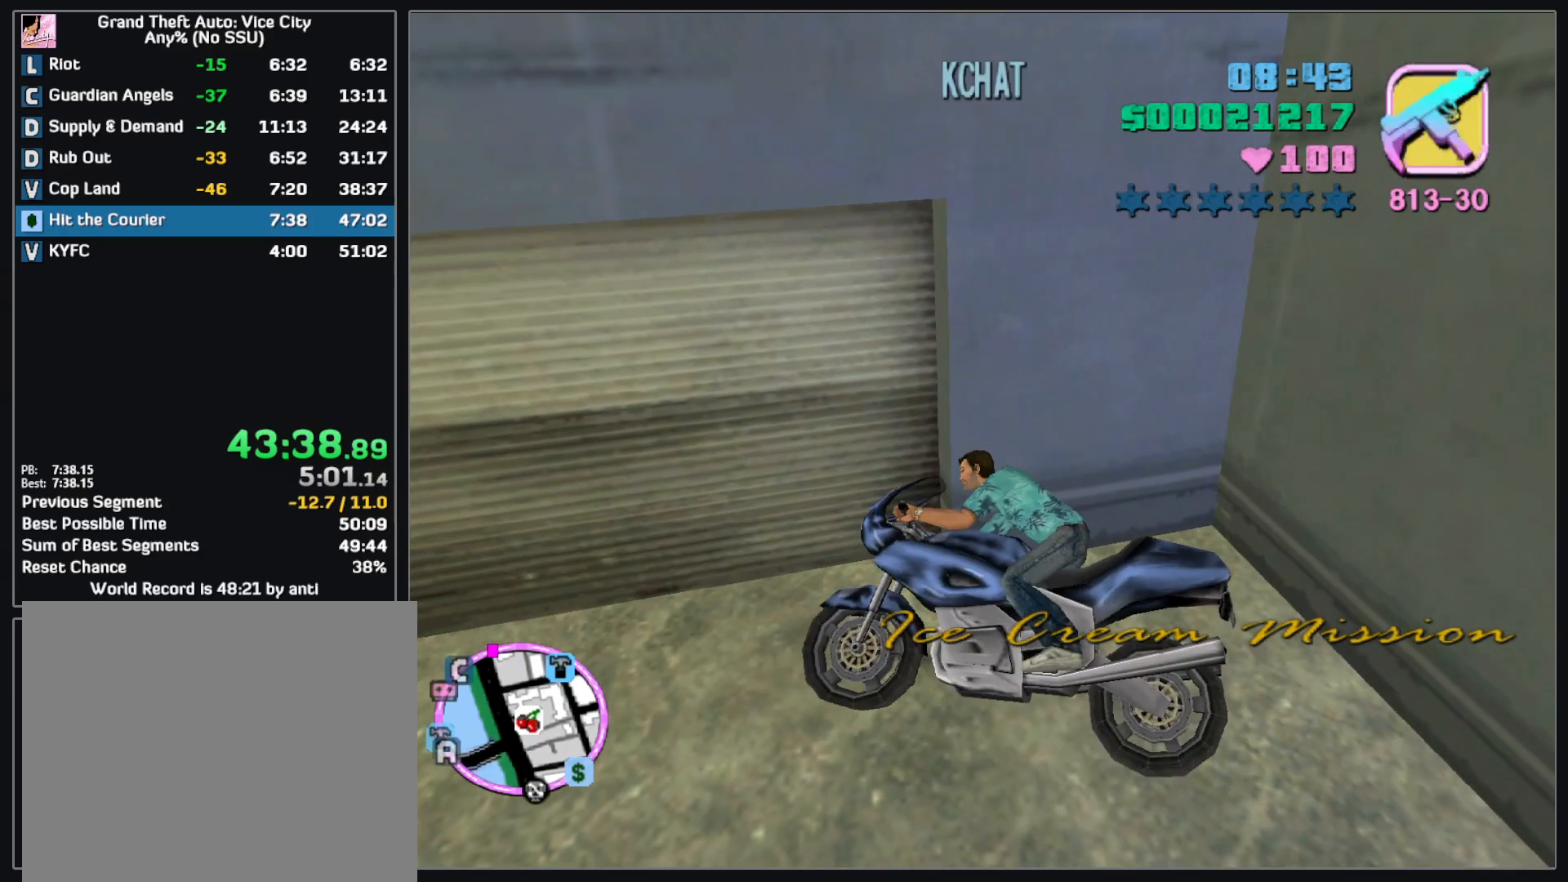
{"keys": ["w"], "mouse": [], "events": [[433, "w", "down"]]}
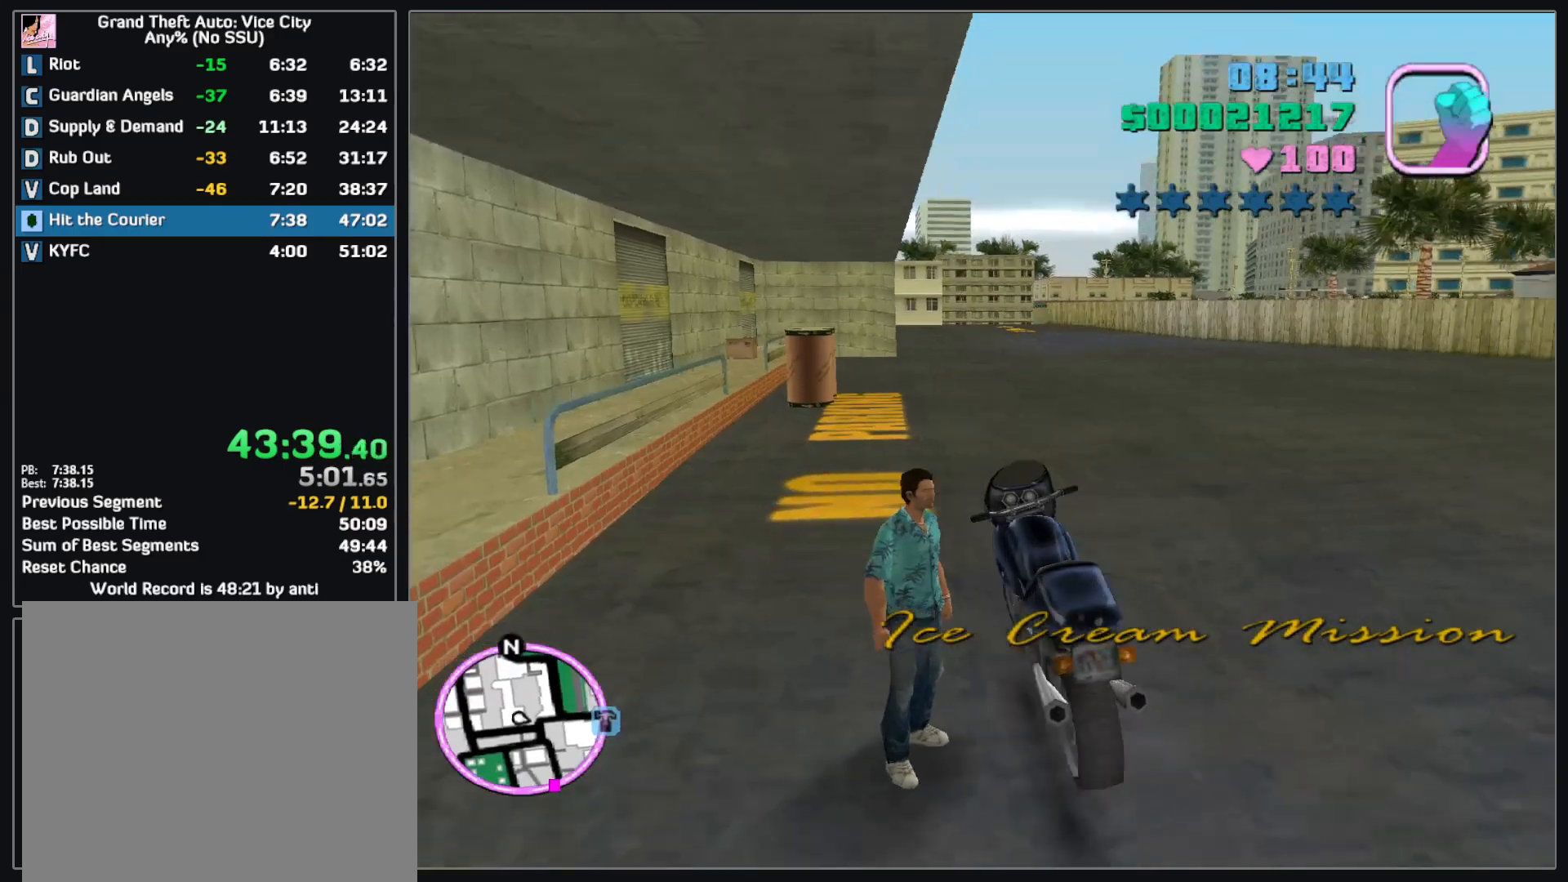
{"keys": ["w"], "mouse": [], "events": []}
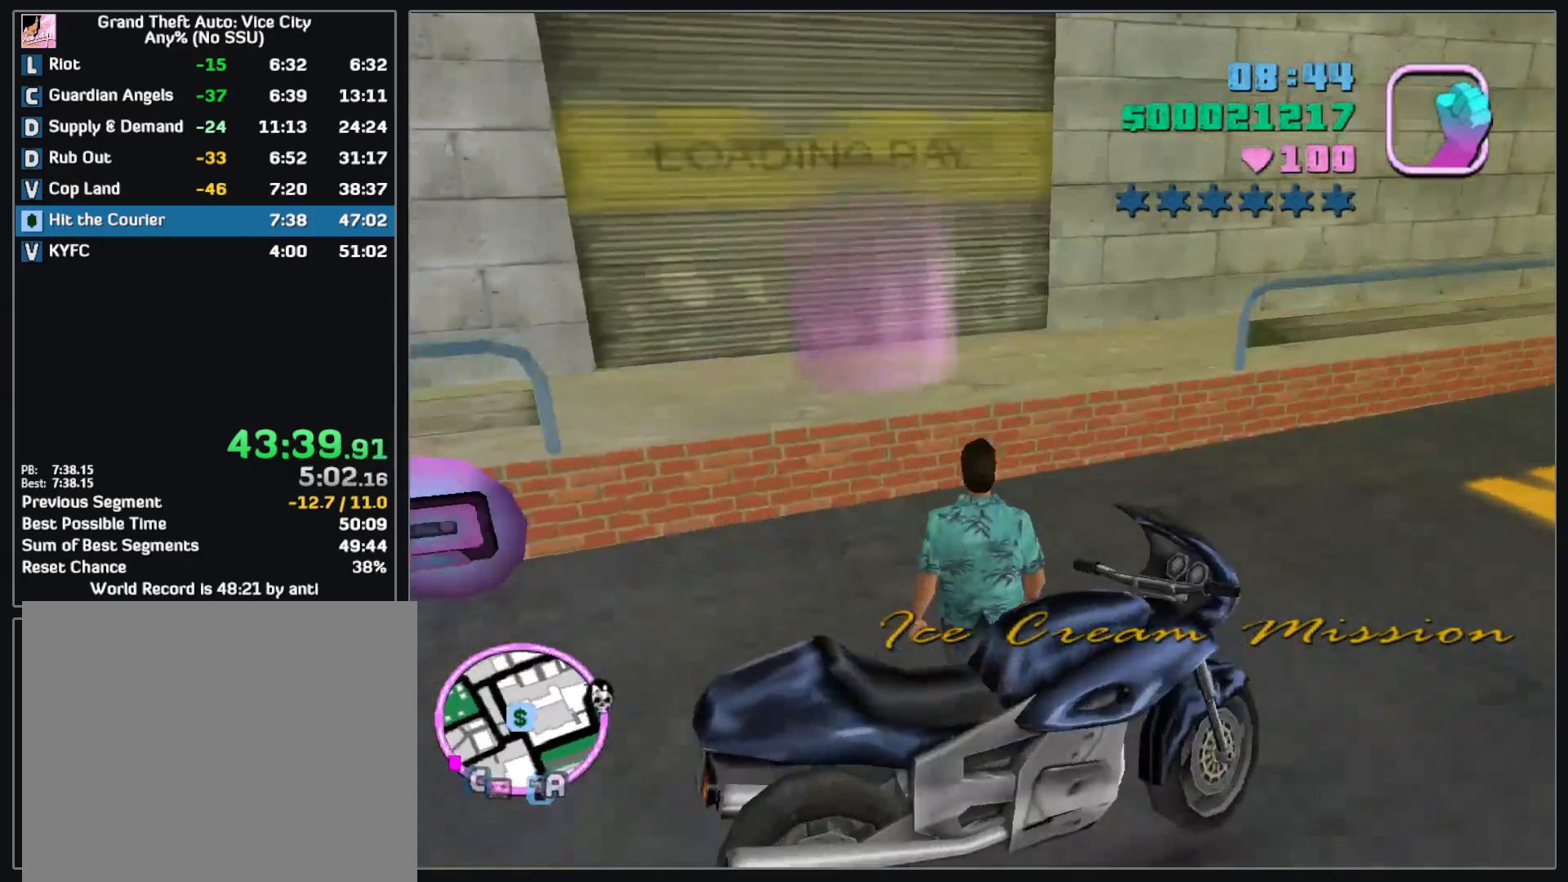
{"keys": ["w"], "mouse": [], "events": []}
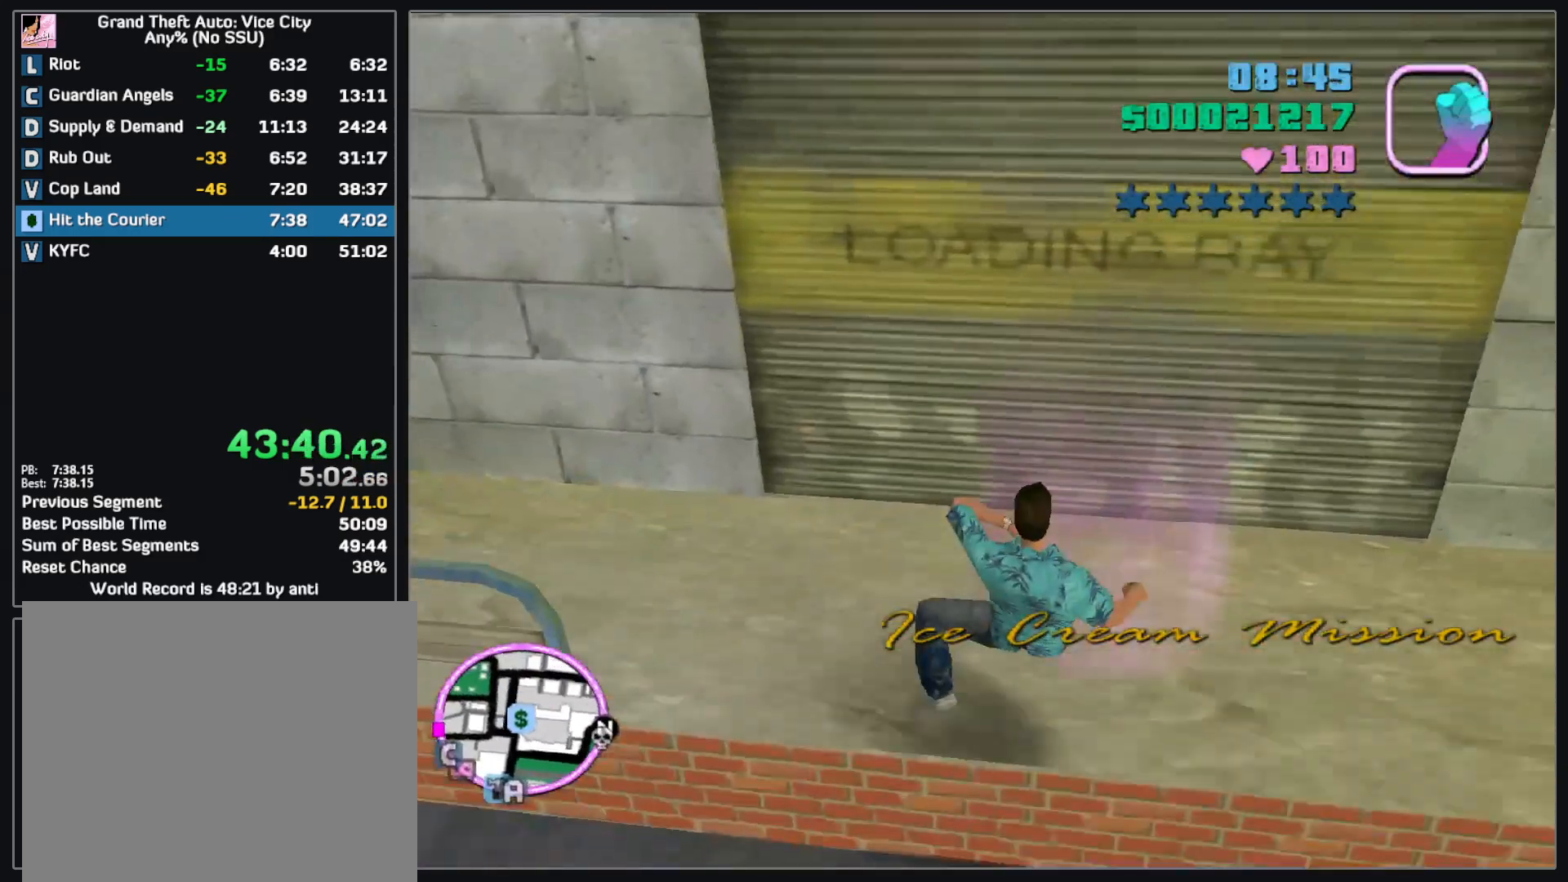
{"keys": ["w"], "mouse": [], "events": []}
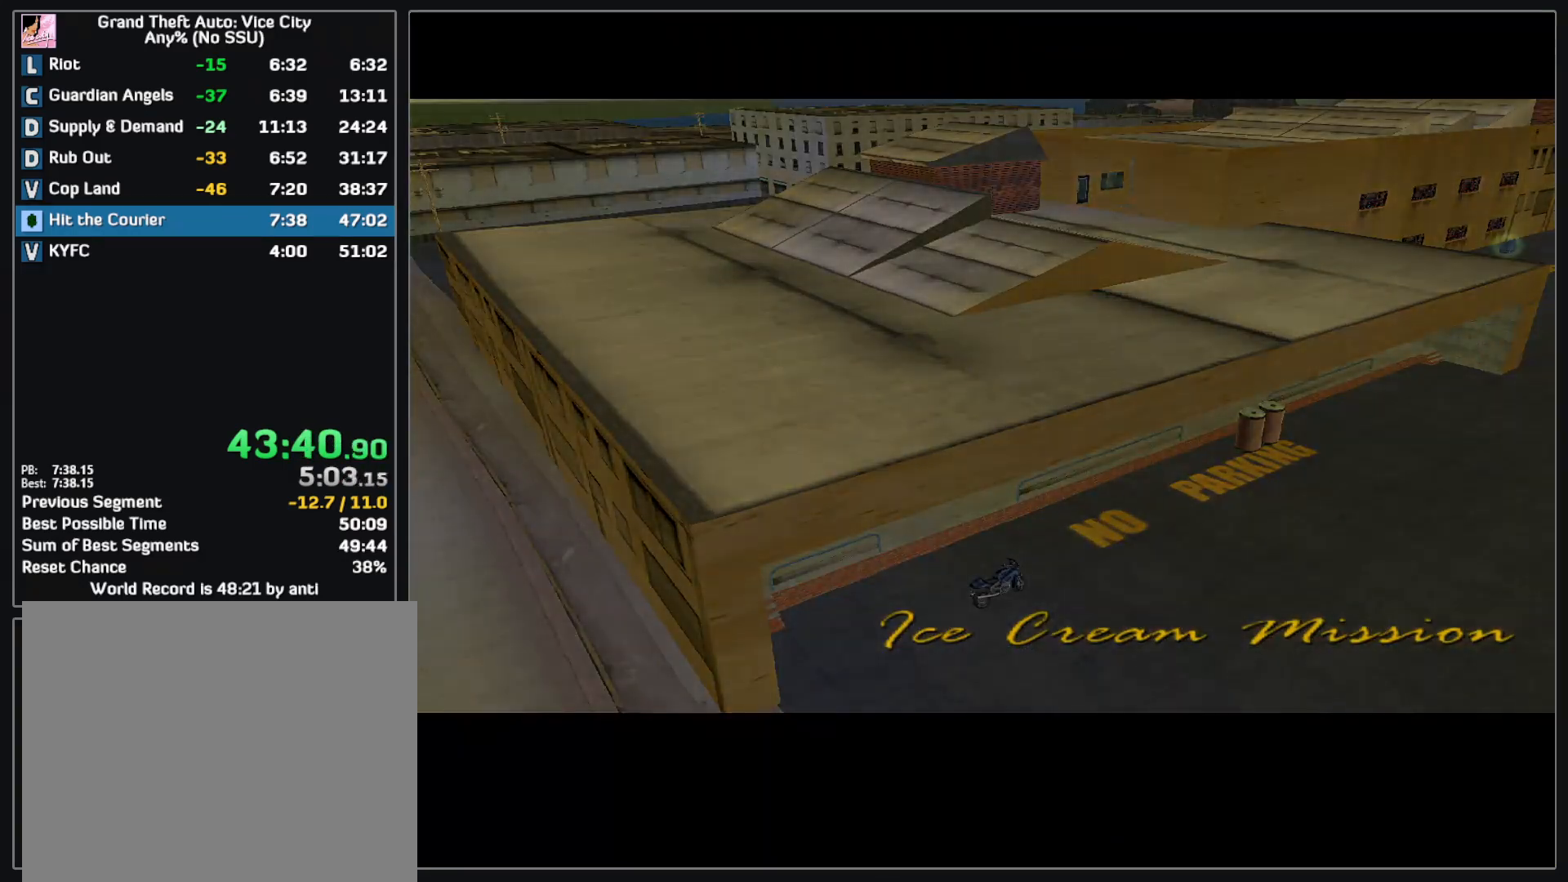
{"keys": [], "mouse": [], "events": [[33, "w", "up"]]}
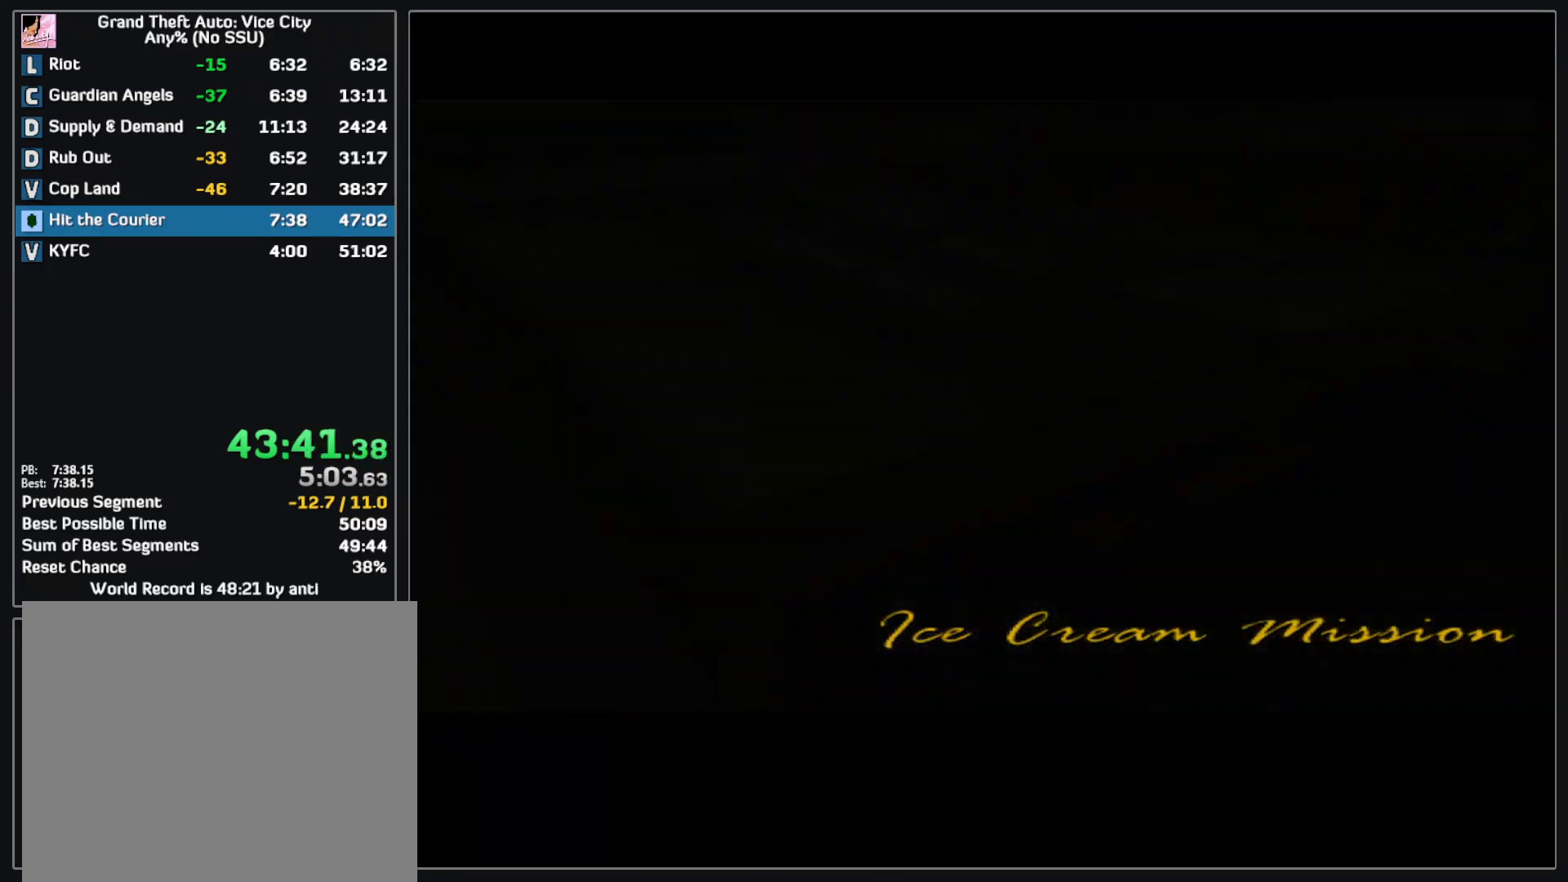
{"keys": [], "mouse": [], "events": []}
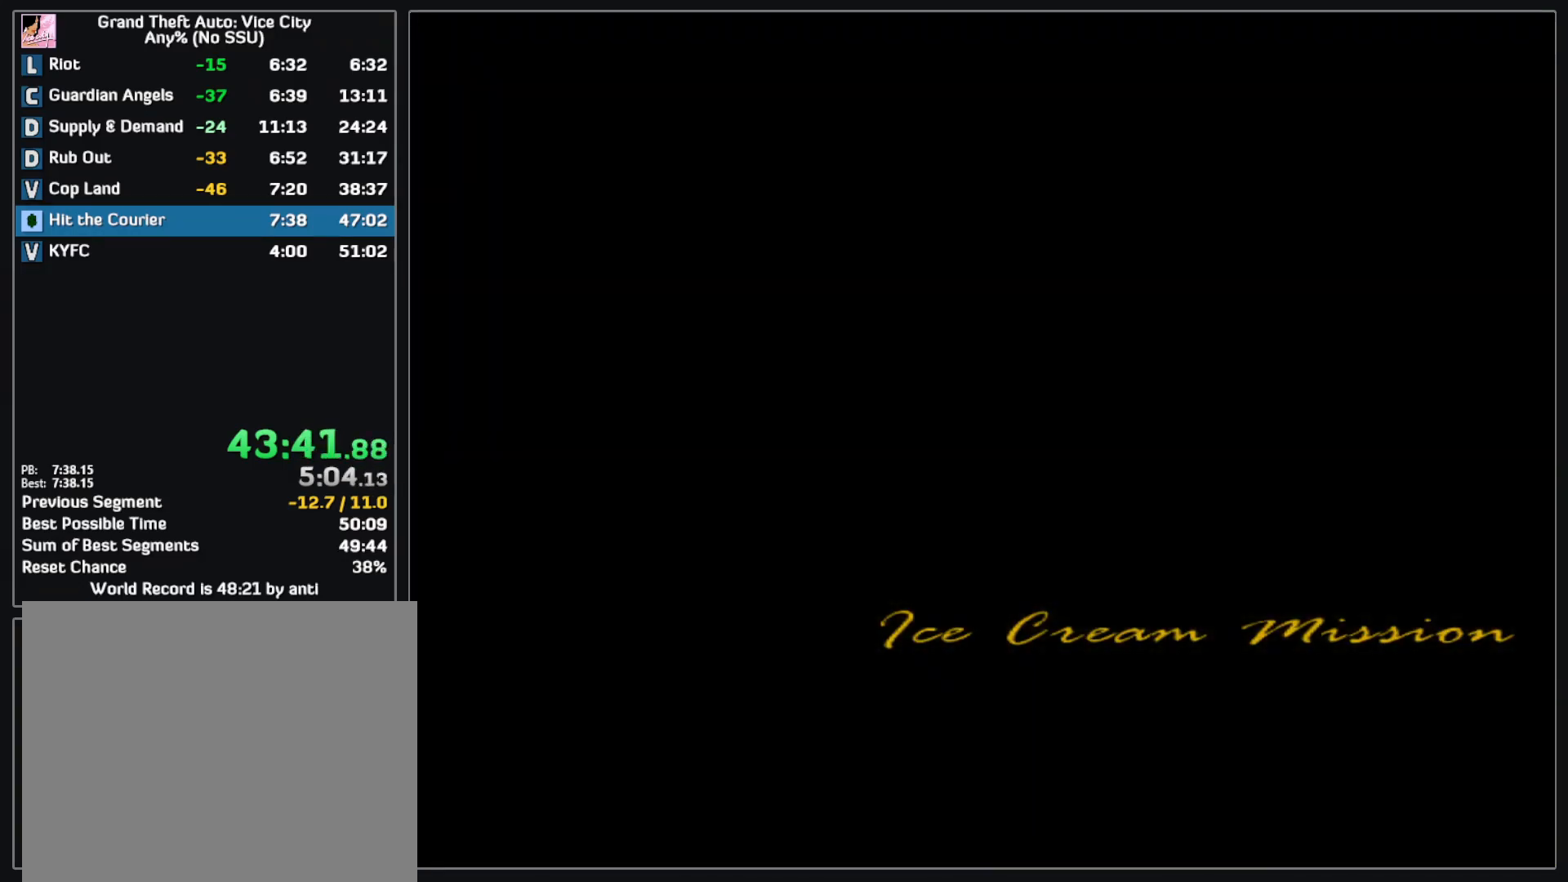
{"keys": ["w"], "mouse": [], "events": [[483, "w", "down"]]}
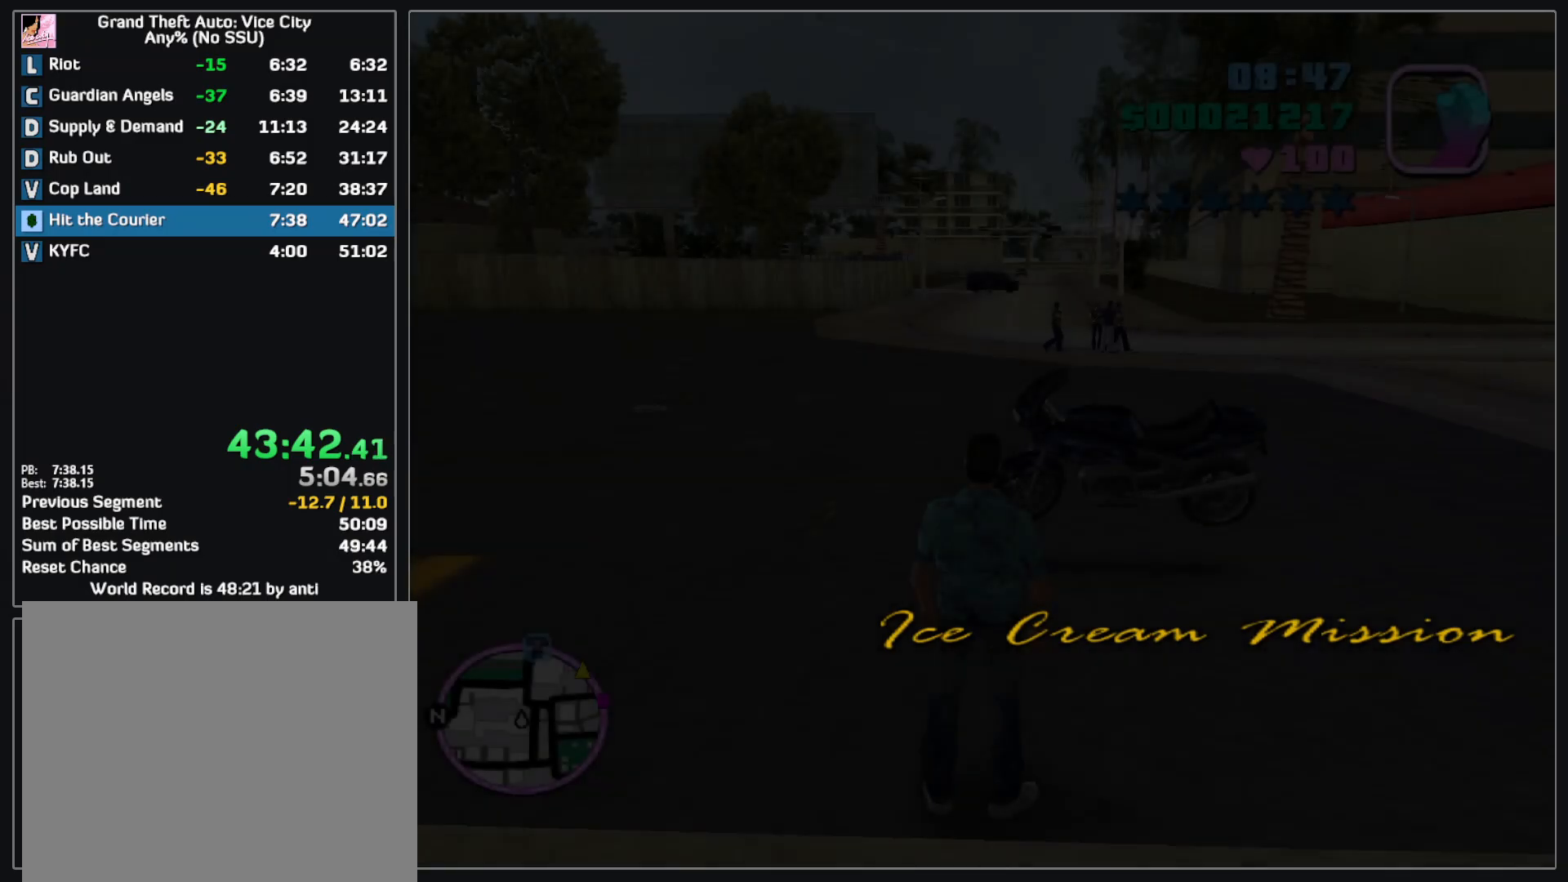
{"keys": ["w"], "mouse": [], "events": []}
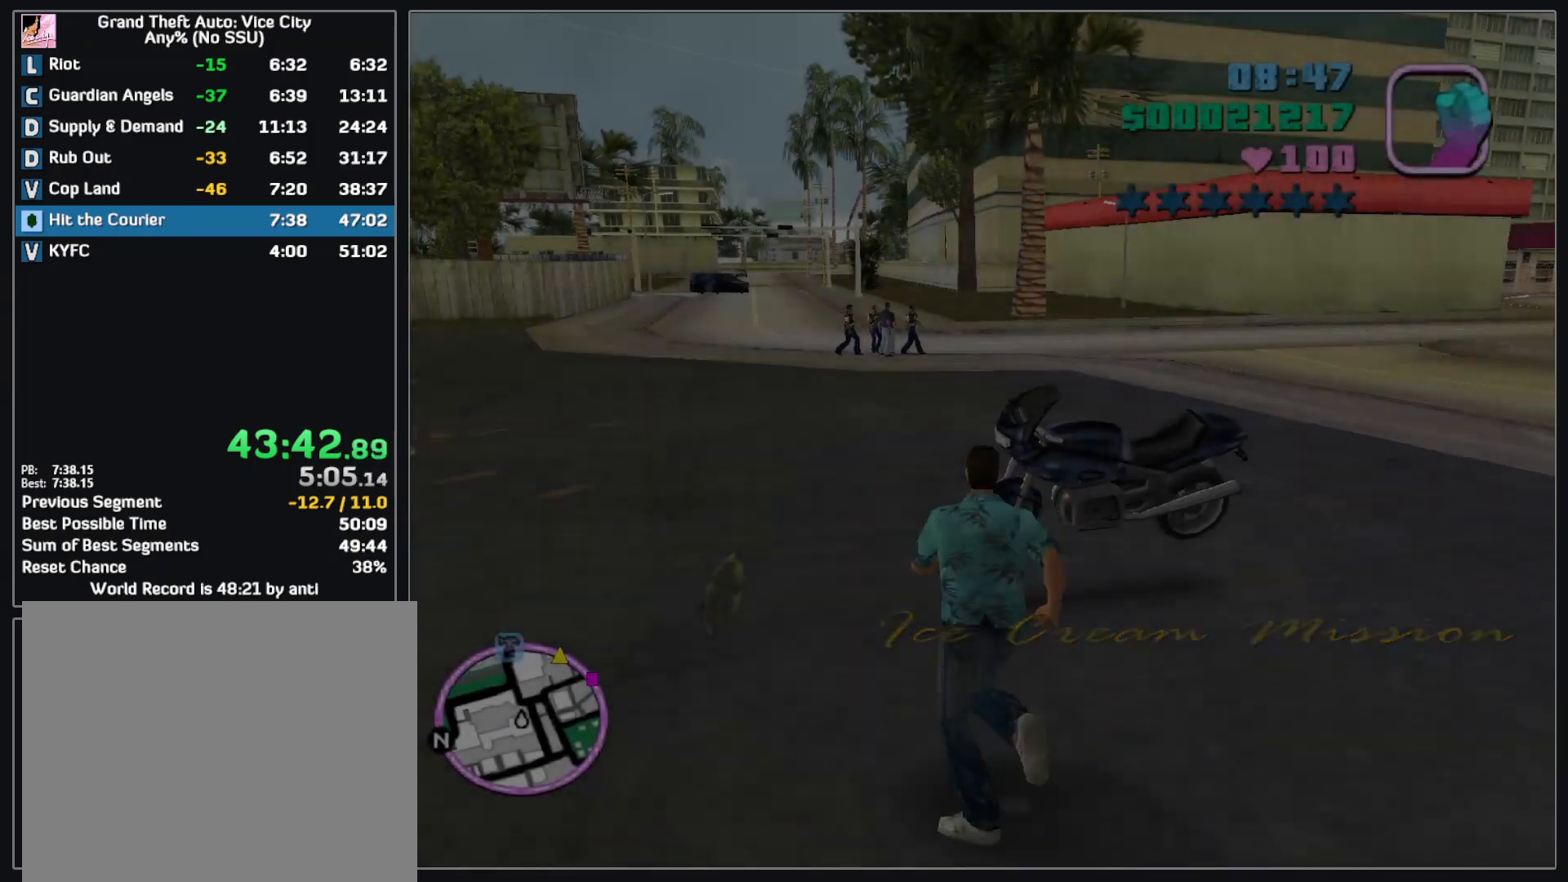
{"keys": [], "mouse": [], "events": [[133, "w", "up"]]}
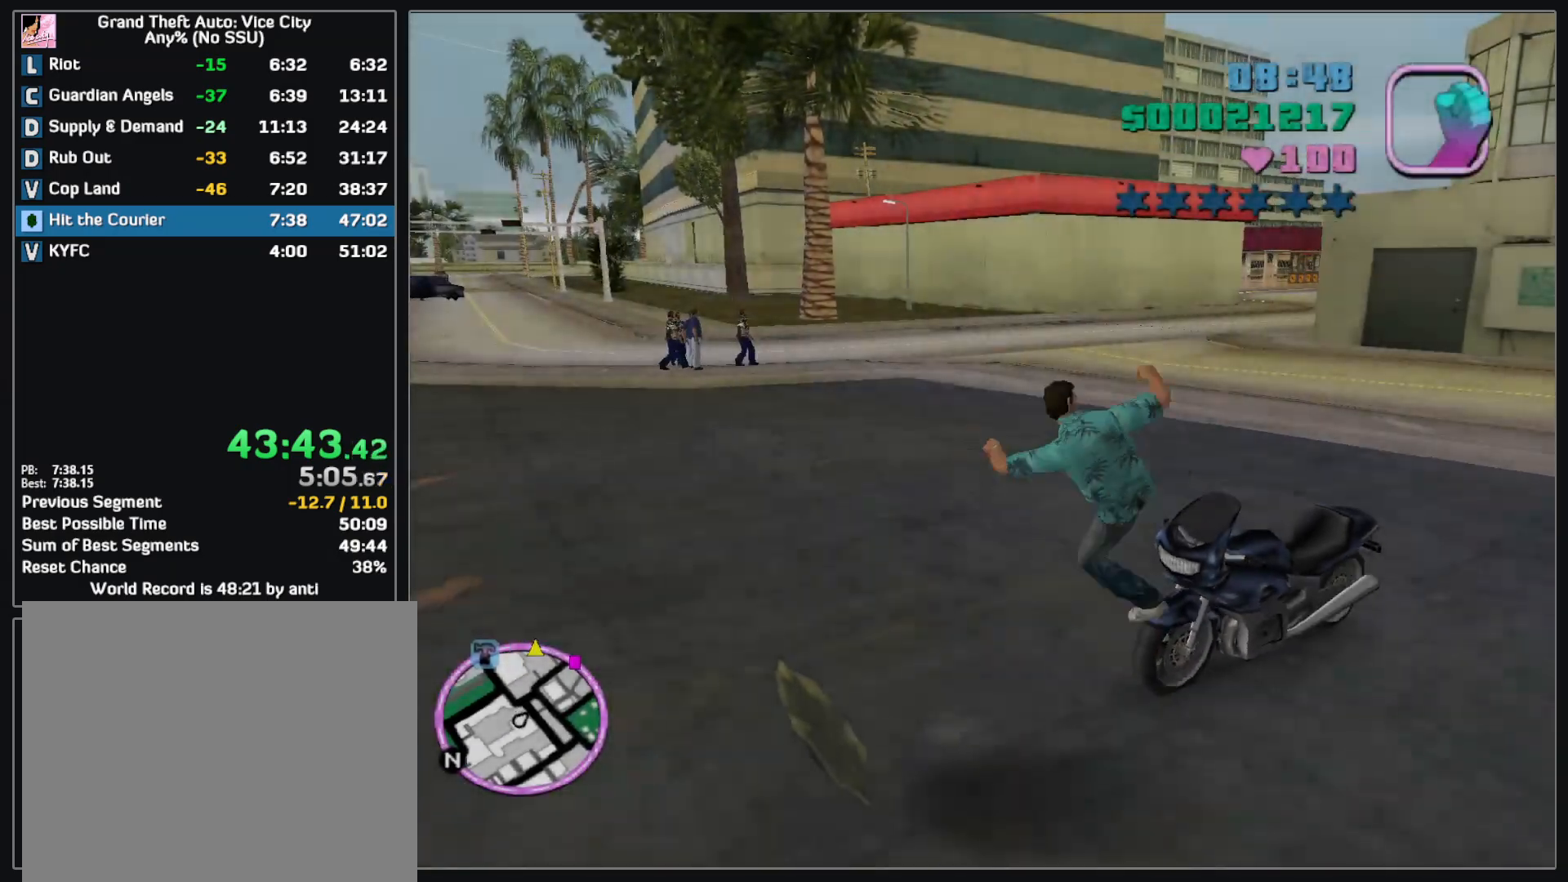
{"keys": ["w"], "mouse": [], "events": [[117, "w", "down"]]}